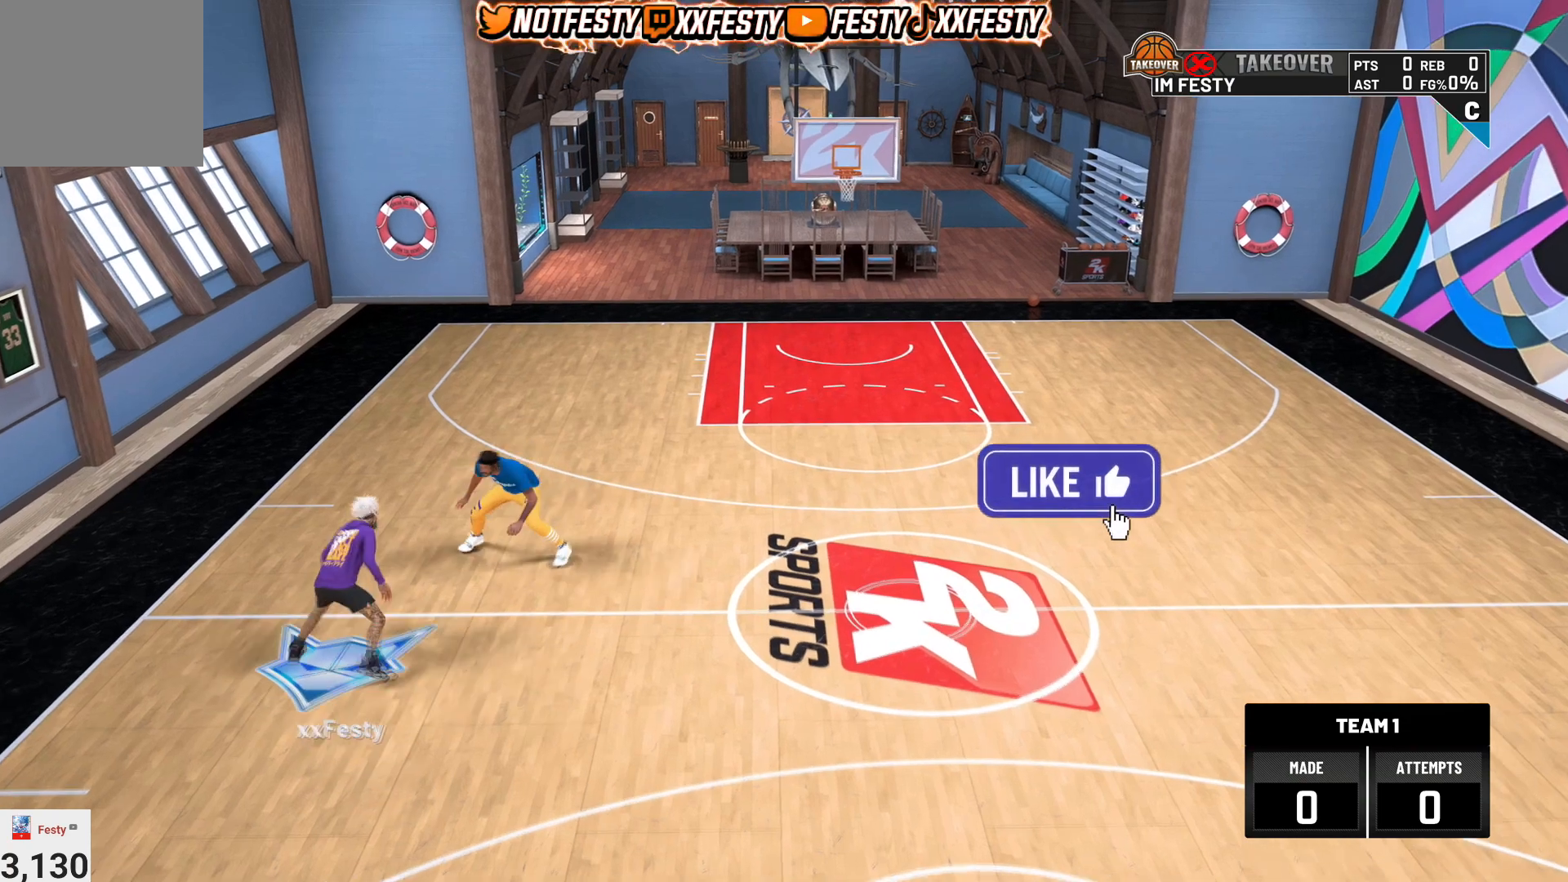
Gameplay with a controller (PlayStation layout); each line is a JSON object with the inputs held at the frame after it. "events" lists button and stick changes between this image and that frame as [ms after this image, input, new state], when the widget could be followed in between.
{"buttons": ["R2"], "left_stick": "left", "right_stick": "center", "events": [[34, "left_stick", "center"], [34, "right_stick", "left"], [134, "right_stick", "center"], [267, "R2", "down"], [301, "right_stick", "down-right"], [401, "left_stick", "left"], [401, "right_stick", "center"]]}
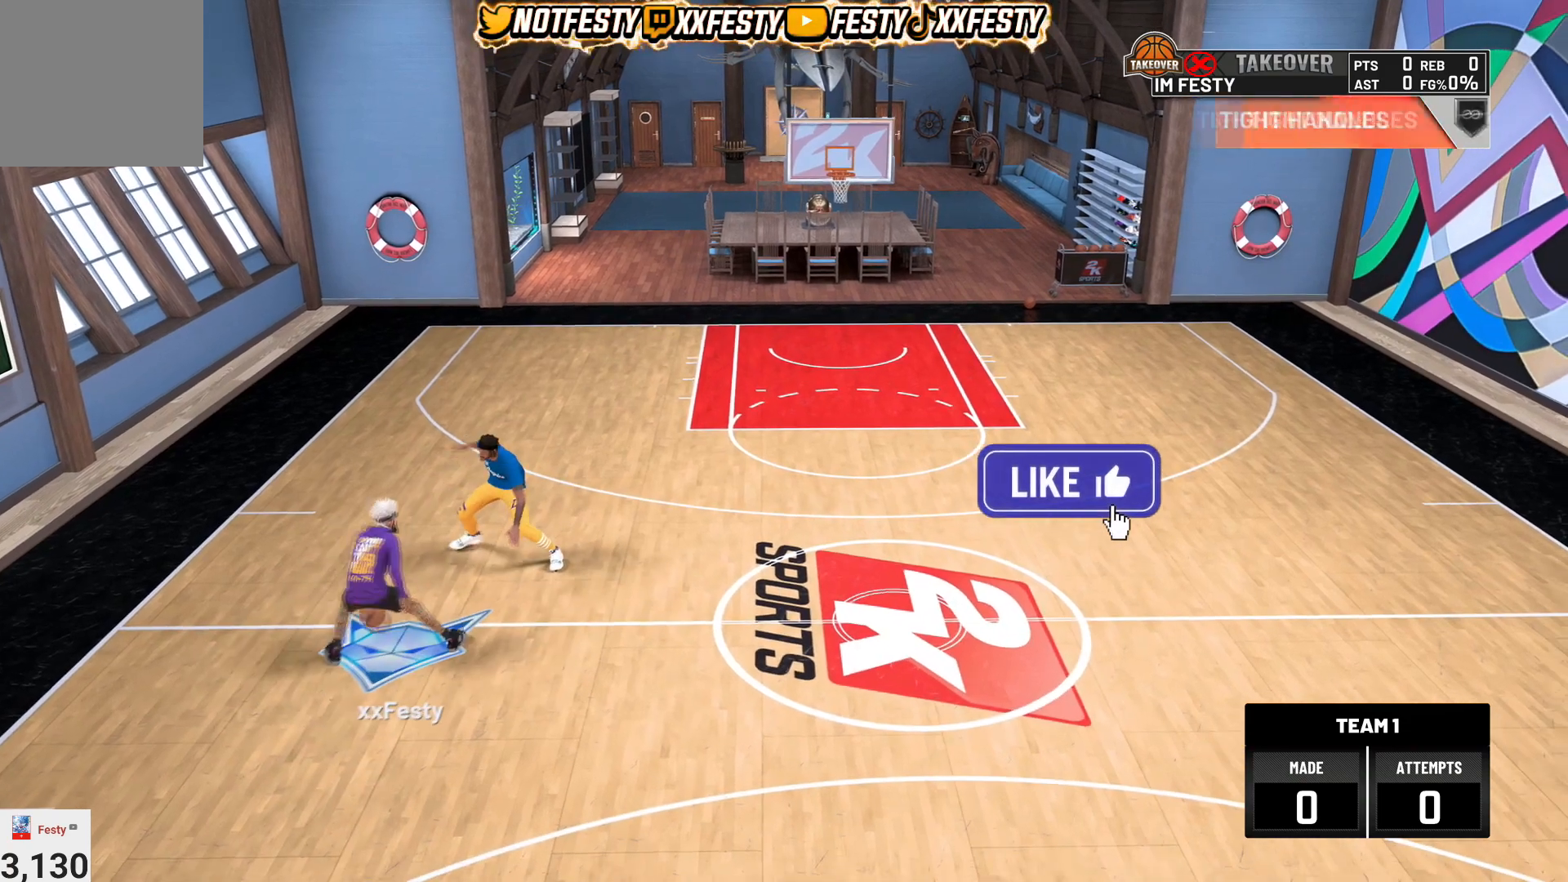
{"buttons": [], "left_stick": "center", "right_stick": "center", "events": [[100, "left_stick", "center"], [133, "R2", "up"], [200, "right_stick", "left"], [300, "right_stick", "center"]]}
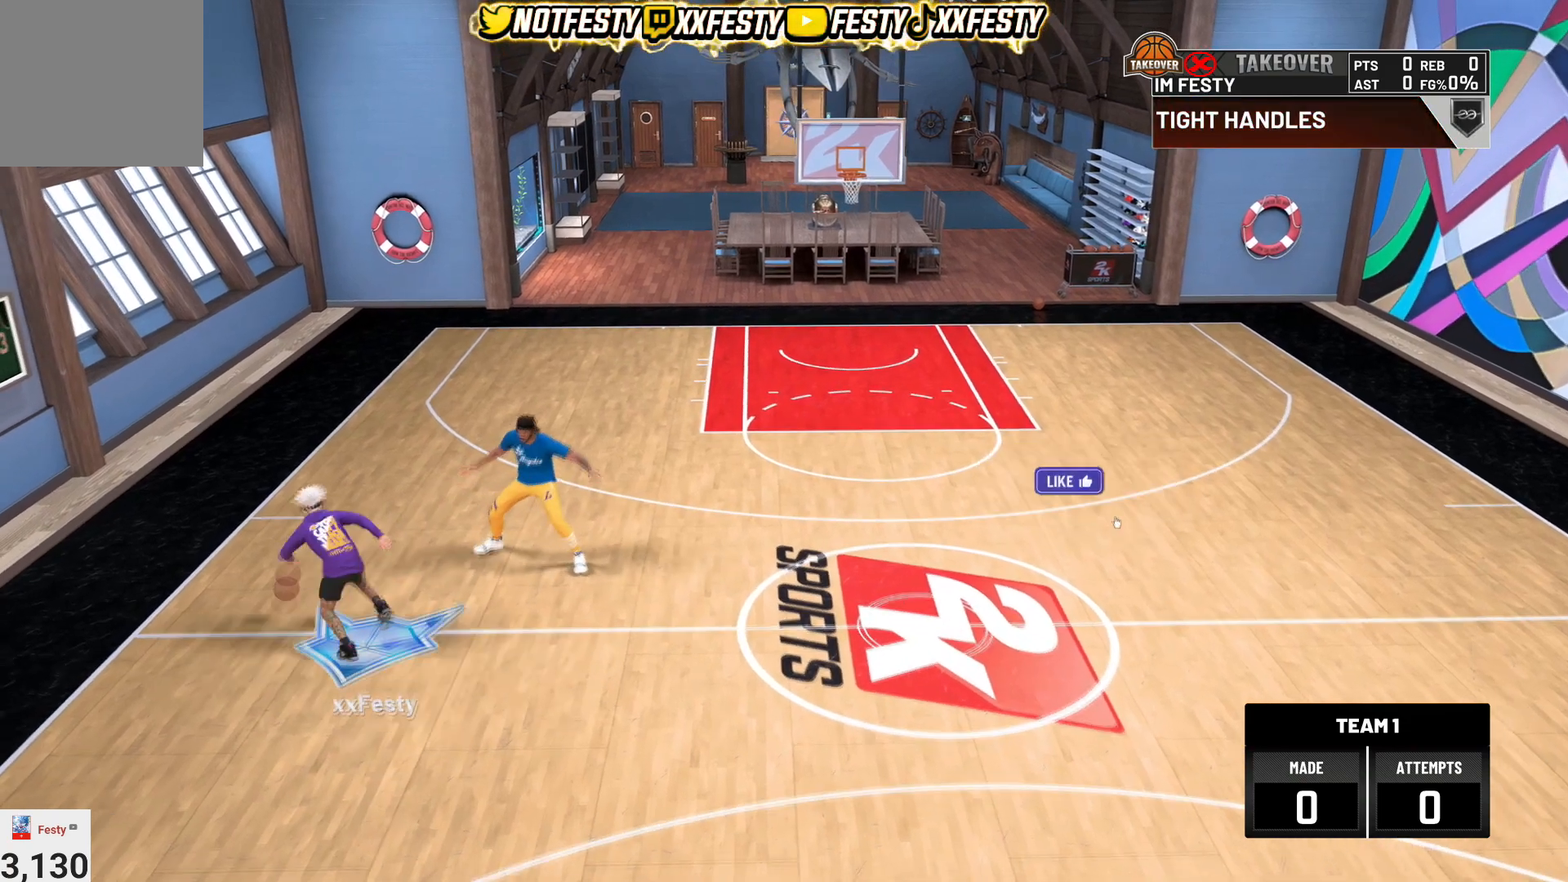
{"buttons": [], "left_stick": "center", "right_stick": "center", "events": []}
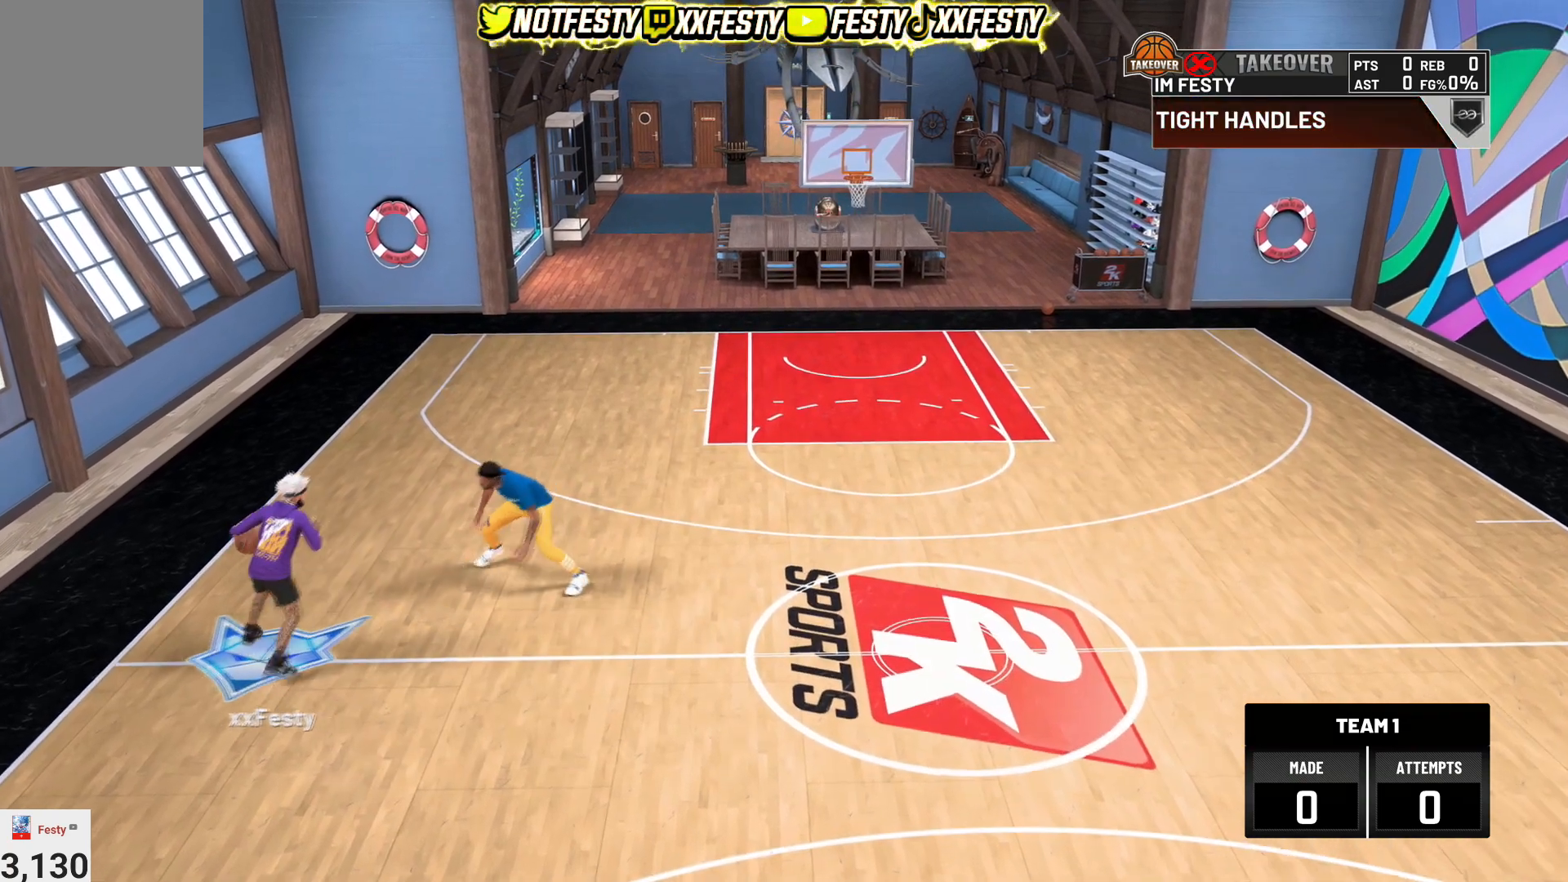
{"buttons": ["R2"], "left_stick": "down-right", "right_stick": "center", "events": [[200, "left_stick", "down-right"], [233, "R2", "down"]]}
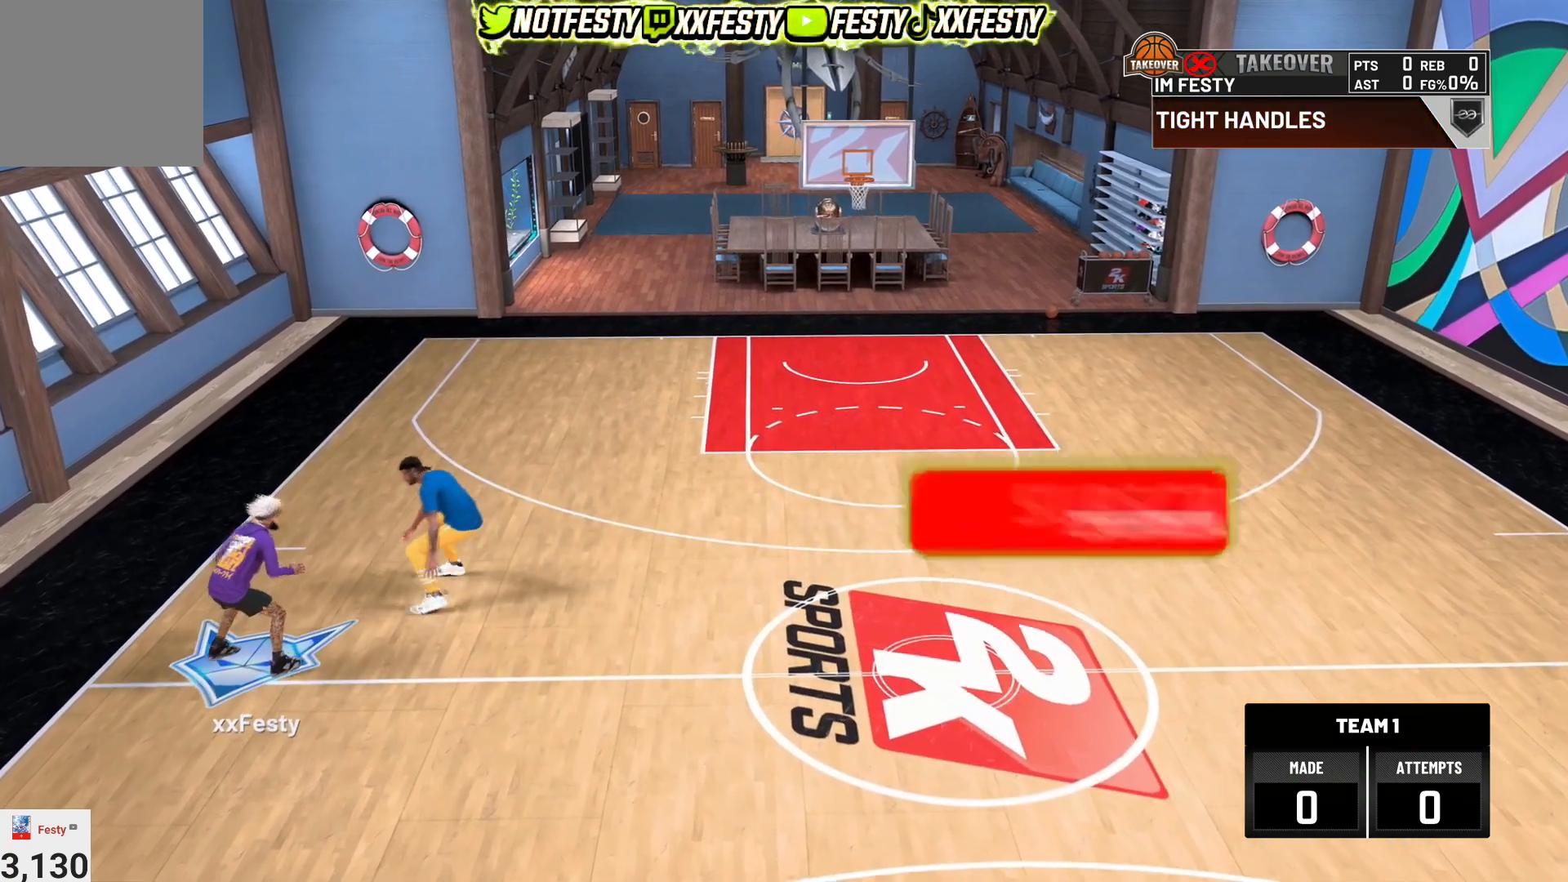
{"buttons": ["R2"], "left_stick": "down", "right_stick": "center", "events": [[67, "left_stick", "down"]]}
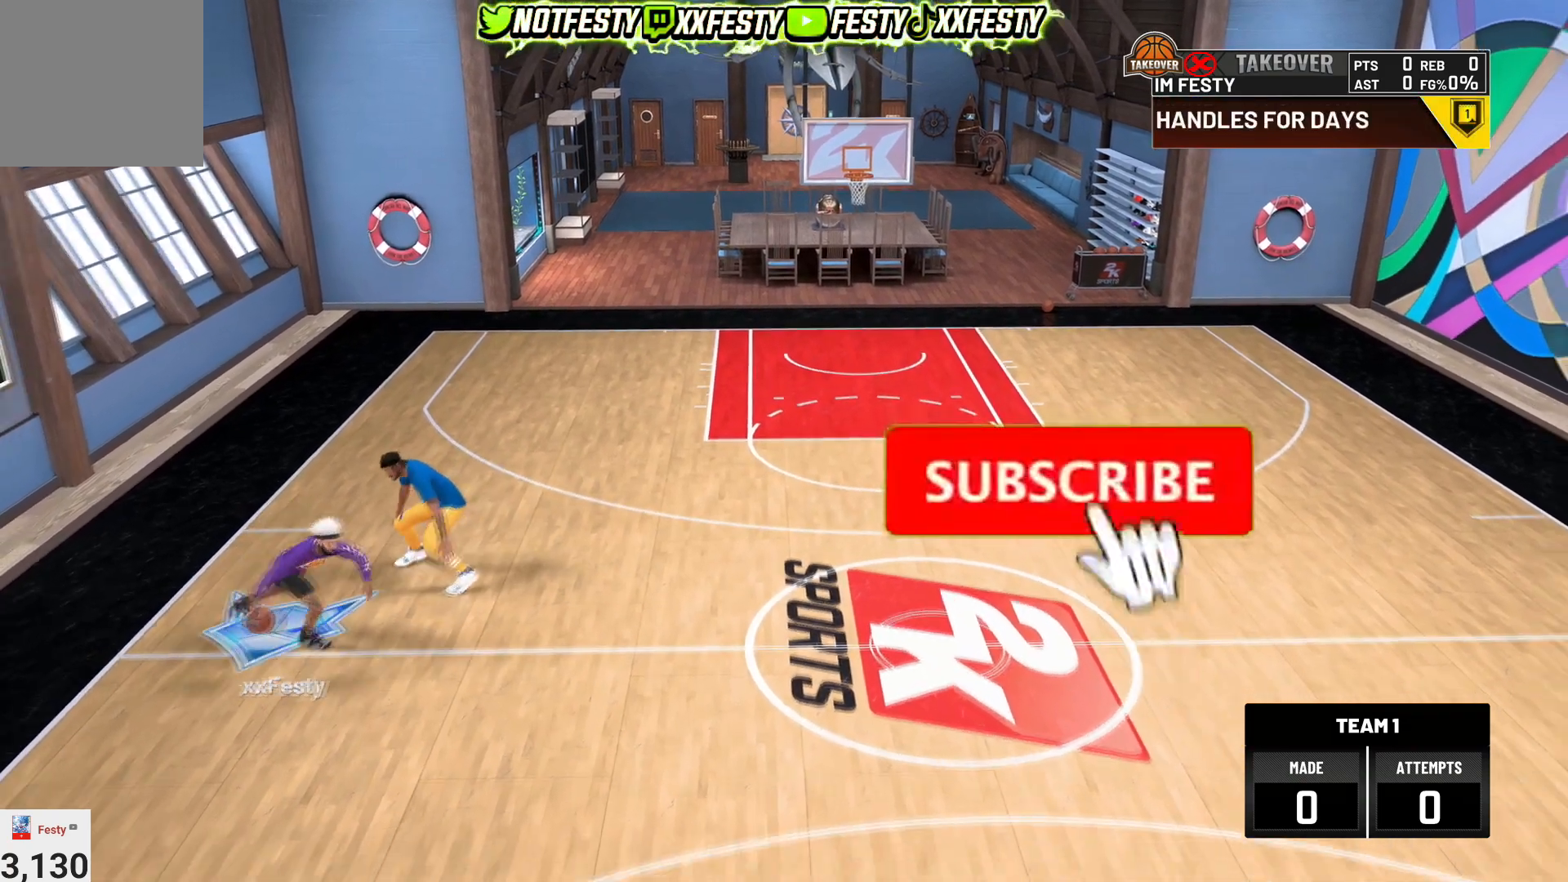
{"buttons": ["R2"], "left_stick": "down", "right_stick": "center", "events": []}
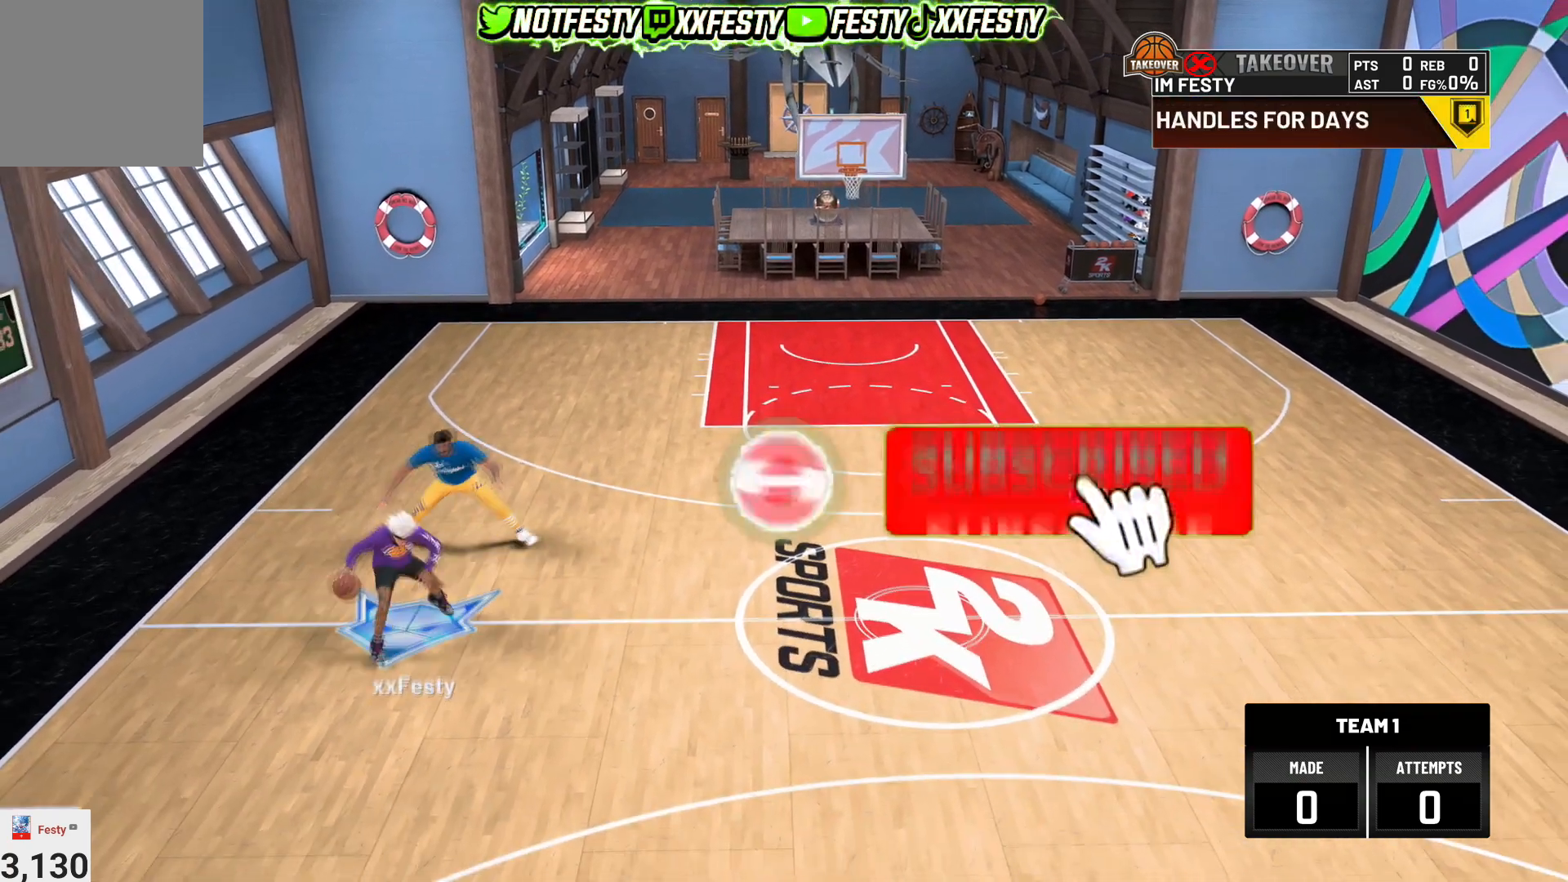
{"buttons": ["R2"], "left_stick": "down", "right_stick": "center", "events": []}
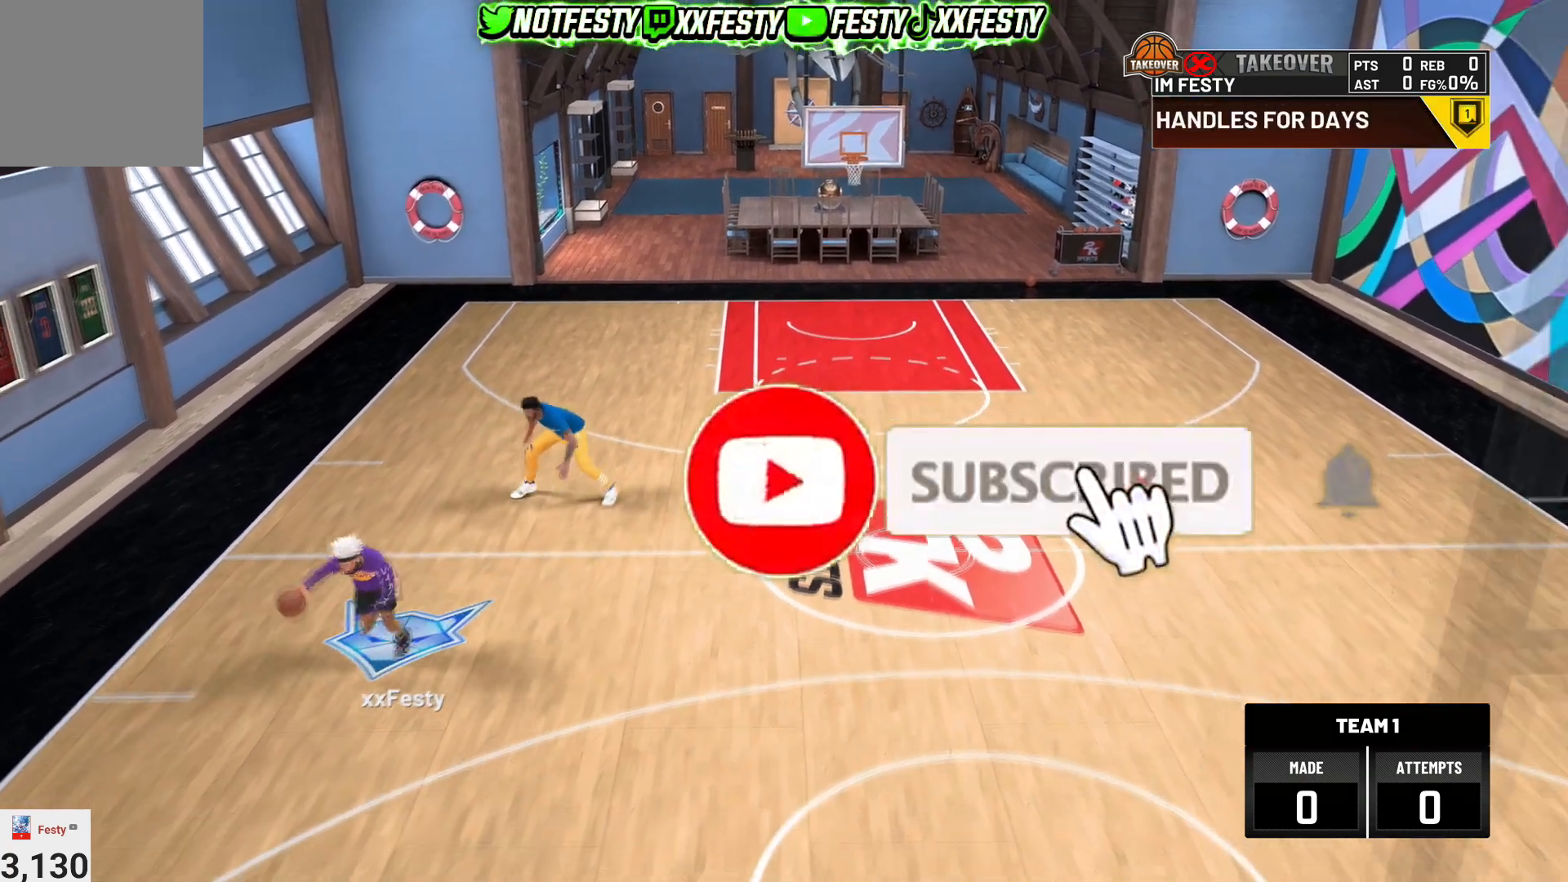
{"buttons": ["R2"], "left_stick": "down", "right_stick": "center", "events": []}
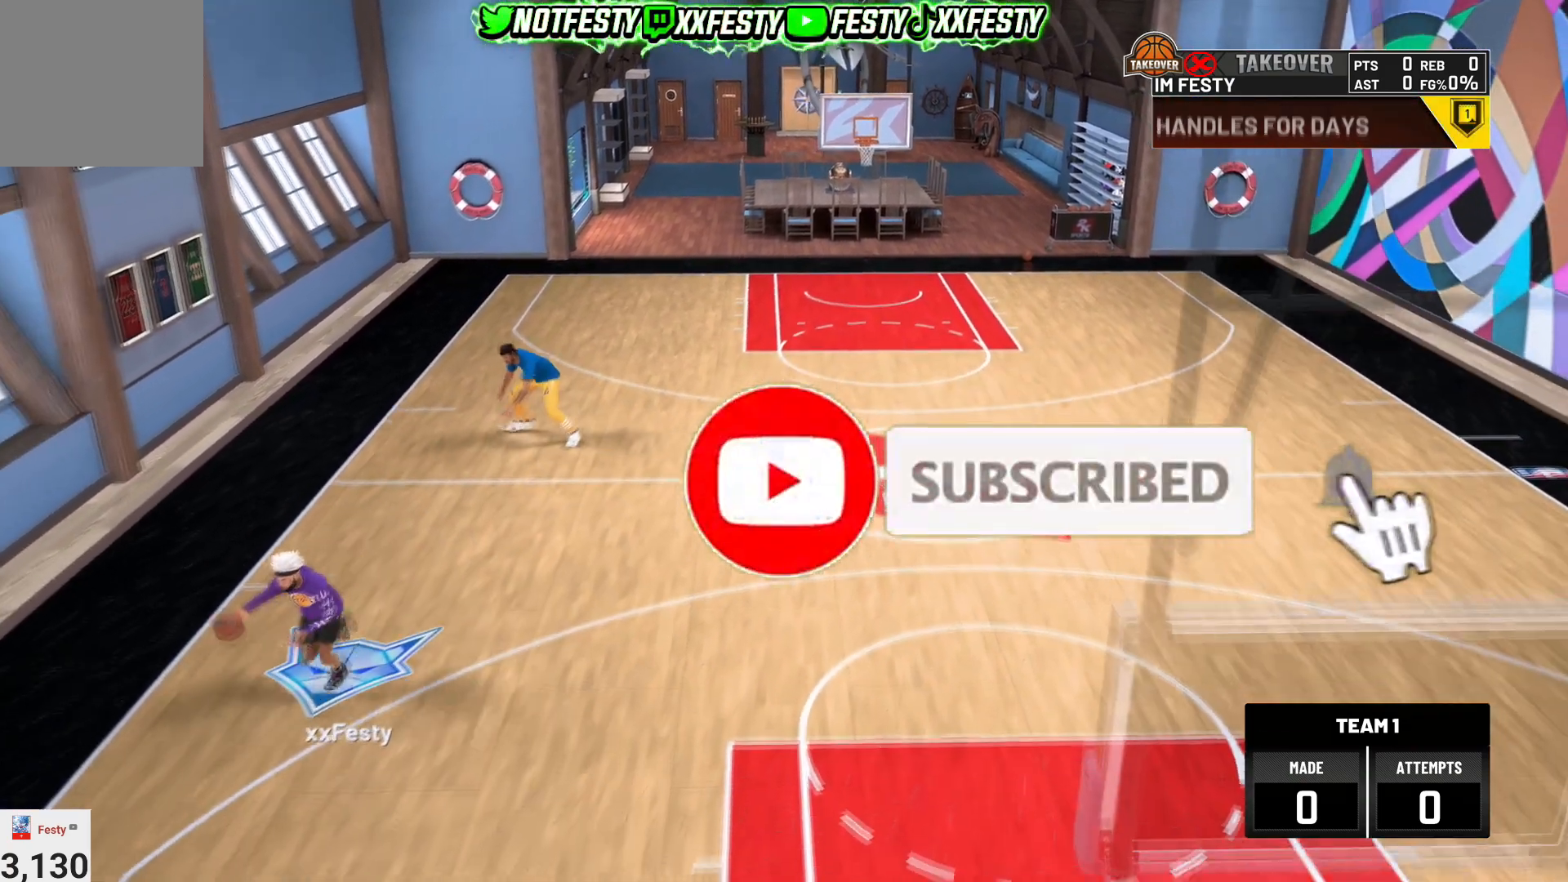
{"buttons": [], "left_stick": "center", "right_stick": "center", "events": [[400, "R2", "up"], [434, "left_stick", "center"]]}
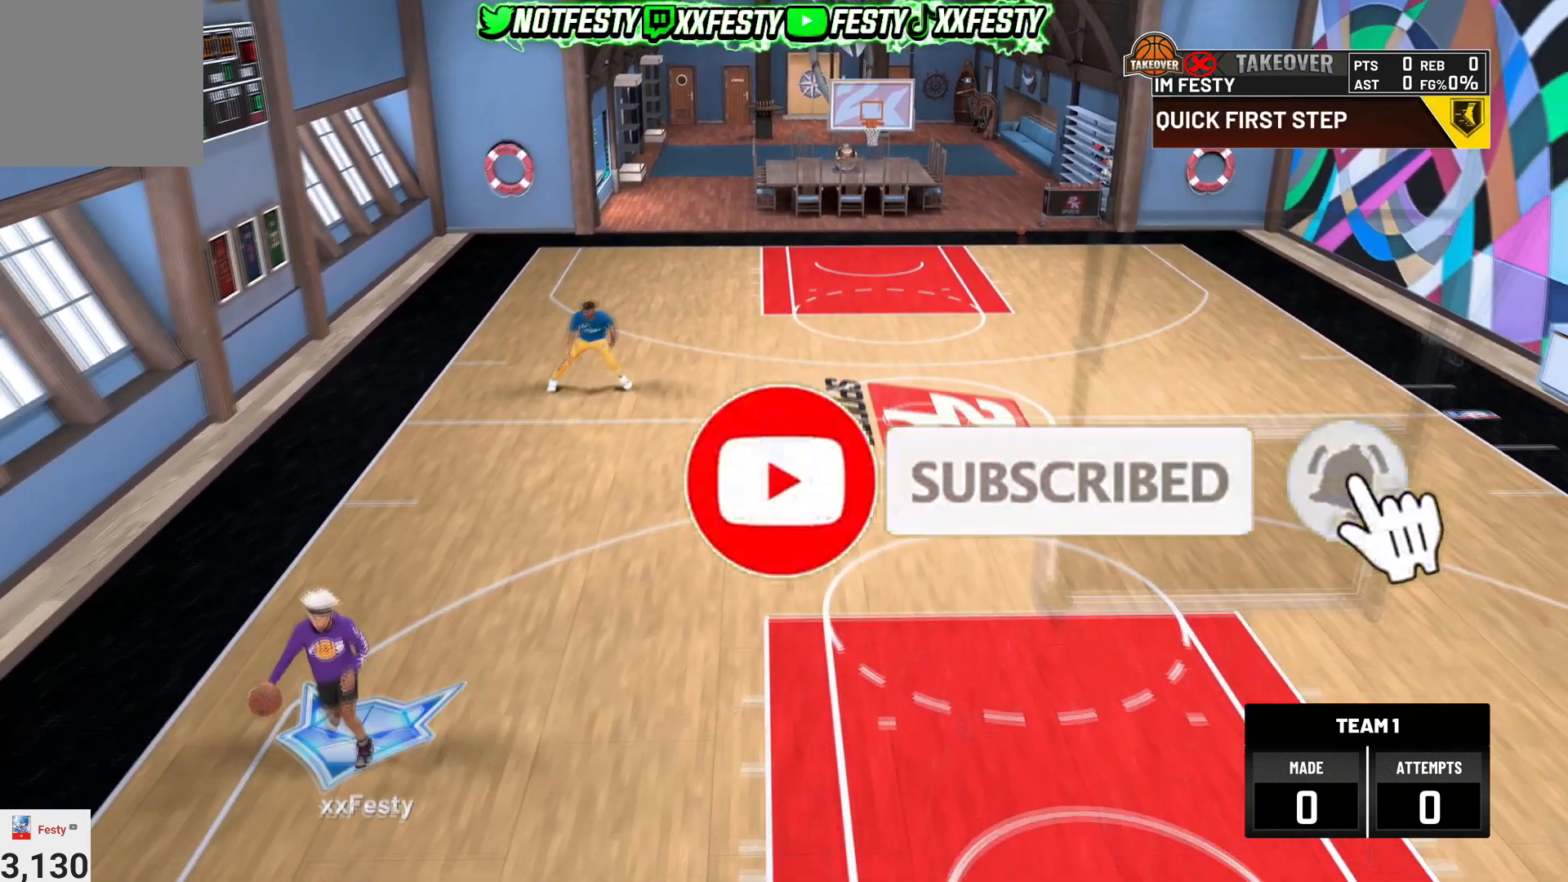
{"buttons": ["R2"], "left_stick": "center", "right_stick": "center", "events": [[267, "R2", "down"], [367, "right_stick", "down-right"], [467, "right_stick", "center"]]}
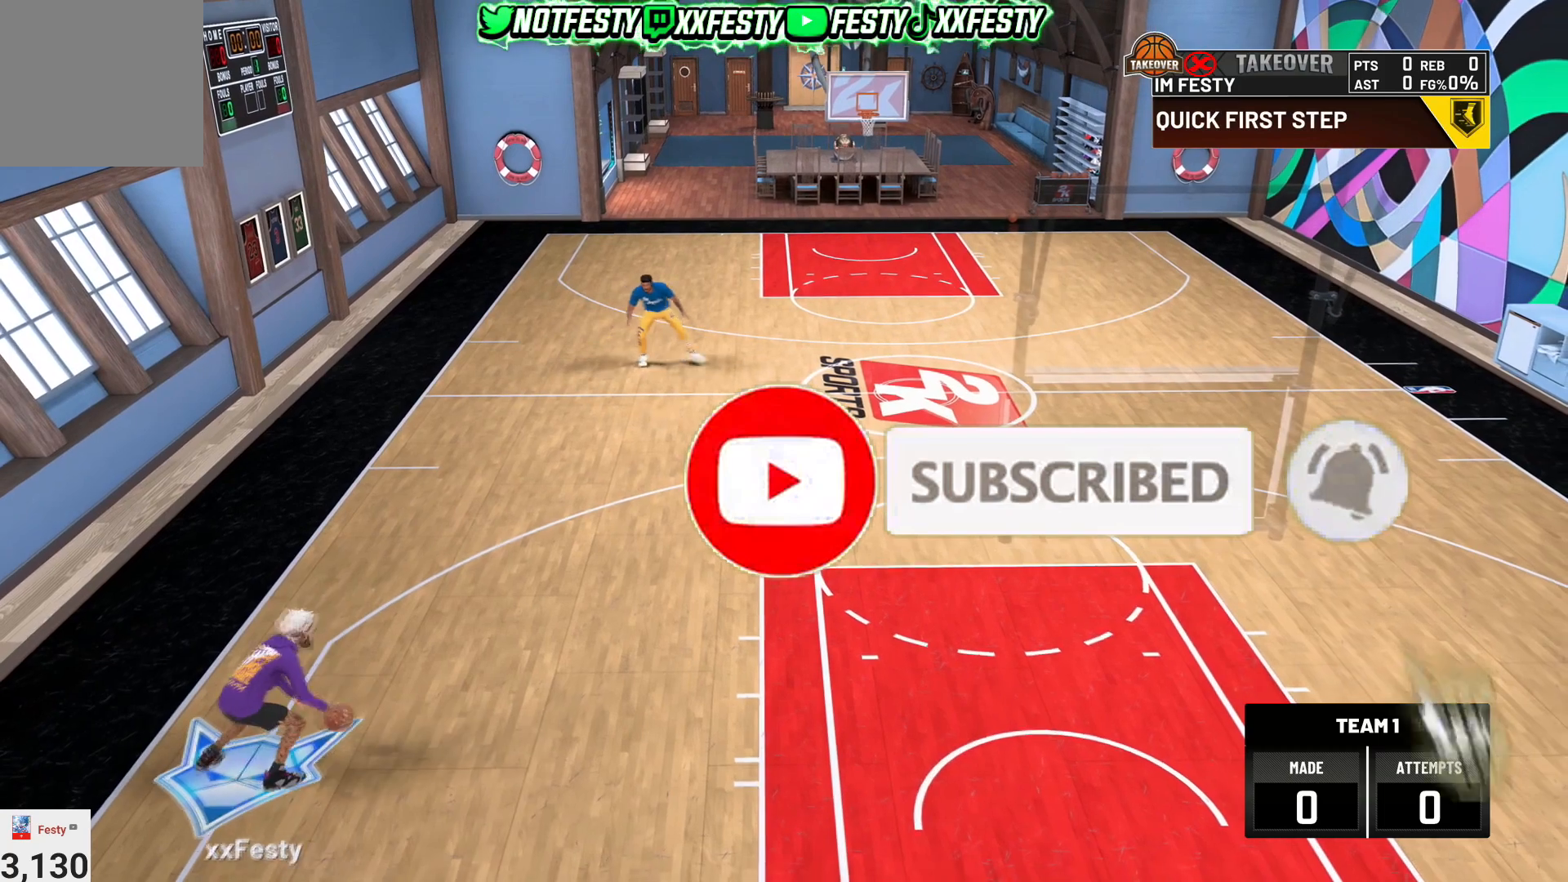
{"buttons": [], "left_stick": "center", "right_stick": "center", "events": [[100, "R2", "up"]]}
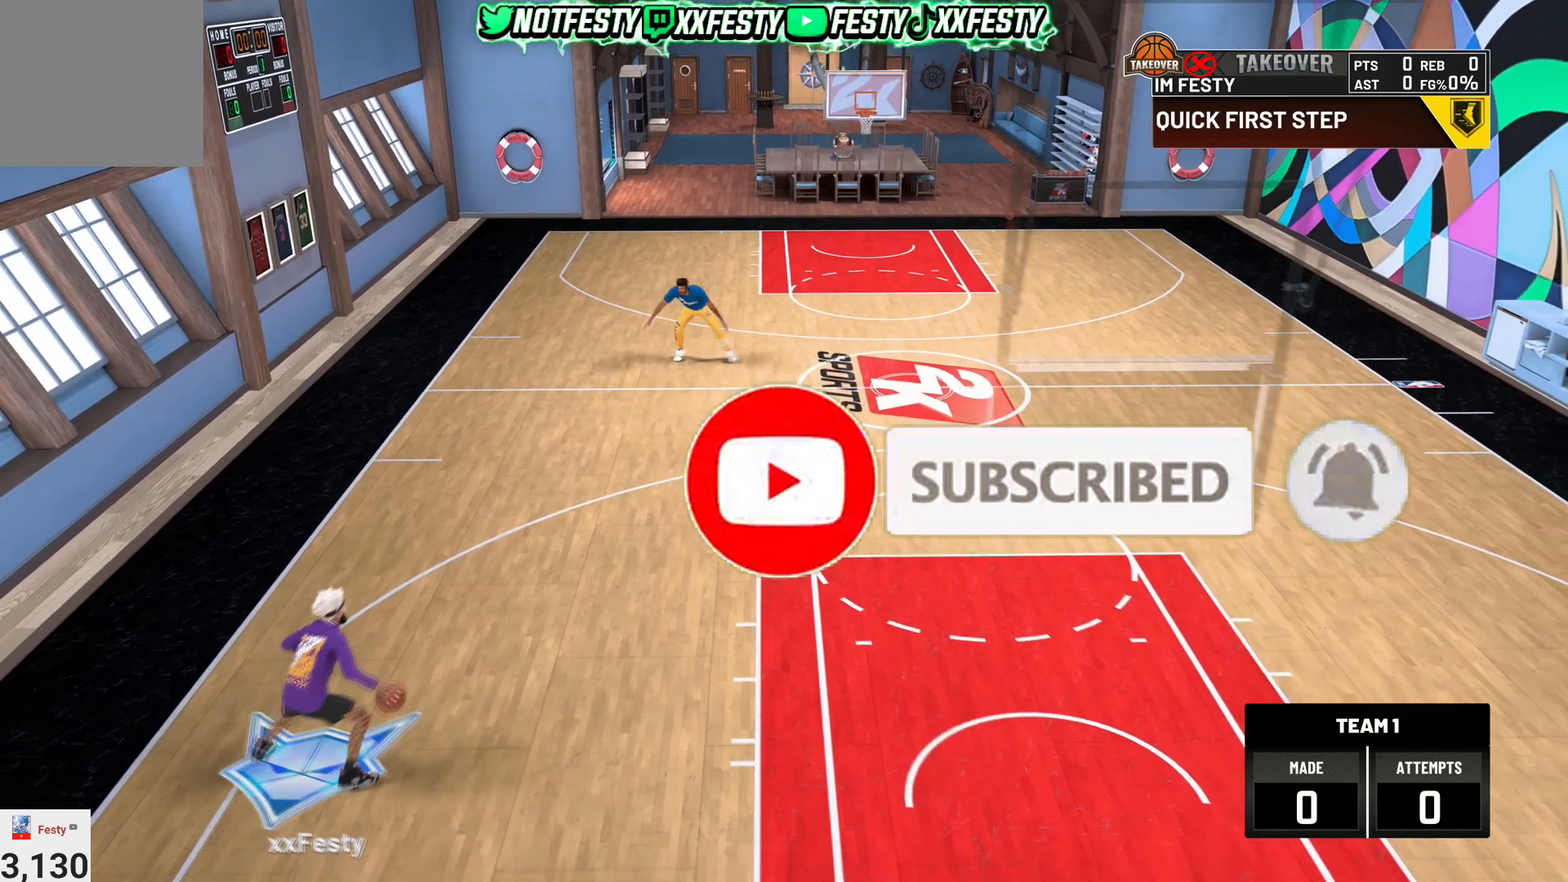
{"buttons": ["R2"], "left_stick": "center", "right_stick": "center", "events": [[67, "right_stick", "left"], [167, "right_stick", "center"], [267, "R2", "down"], [334, "right_stick", "right"], [434, "right_stick", "center"]]}
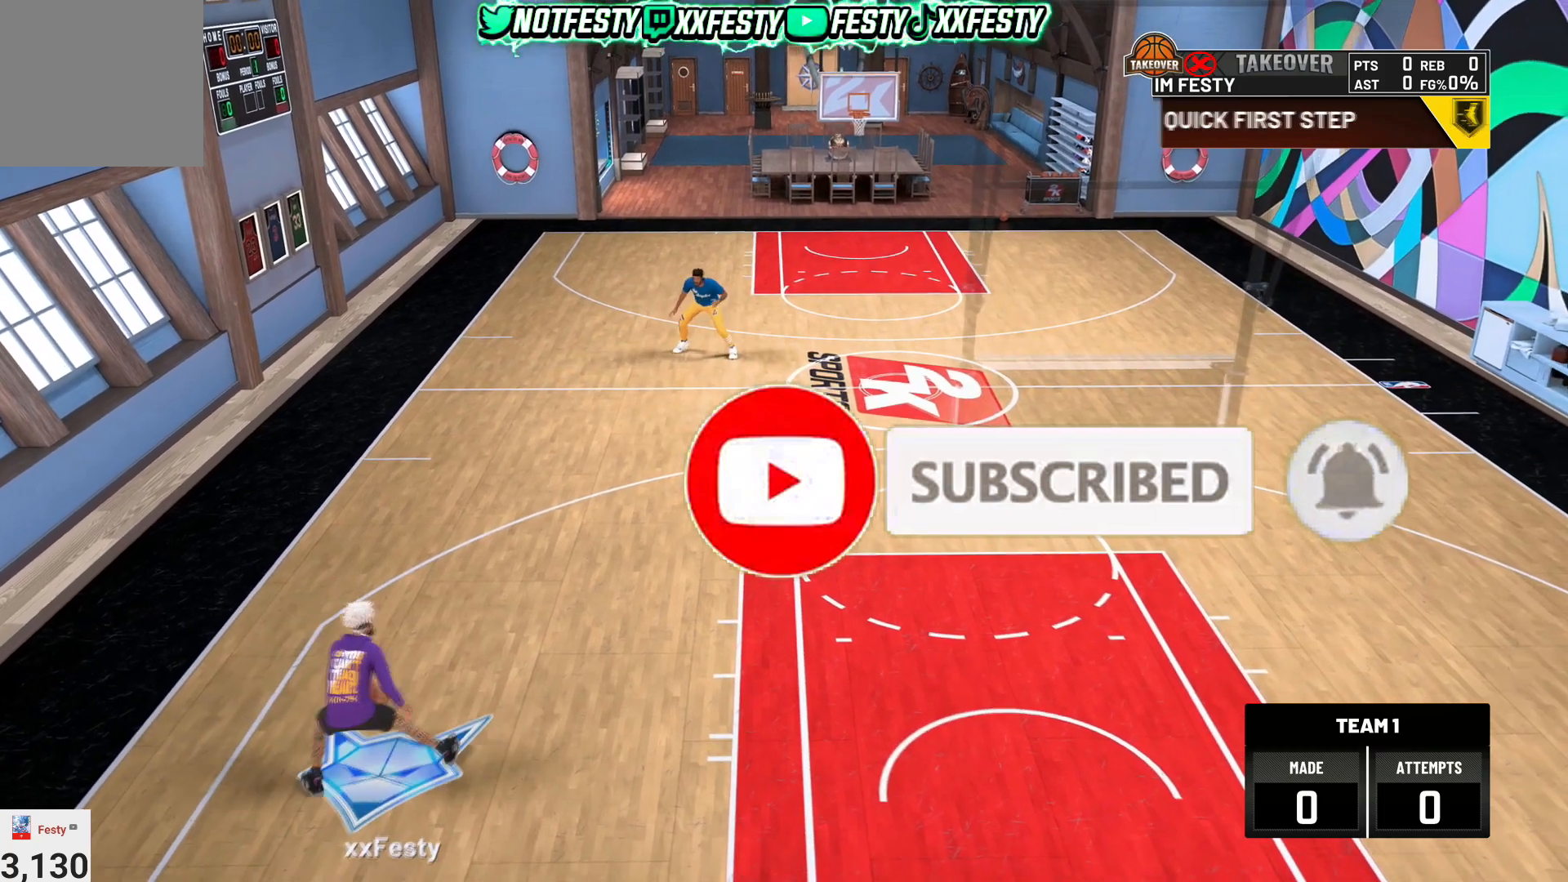
{"buttons": [], "left_stick": "center", "right_stick": "center", "events": [[33, "R2", "up"]]}
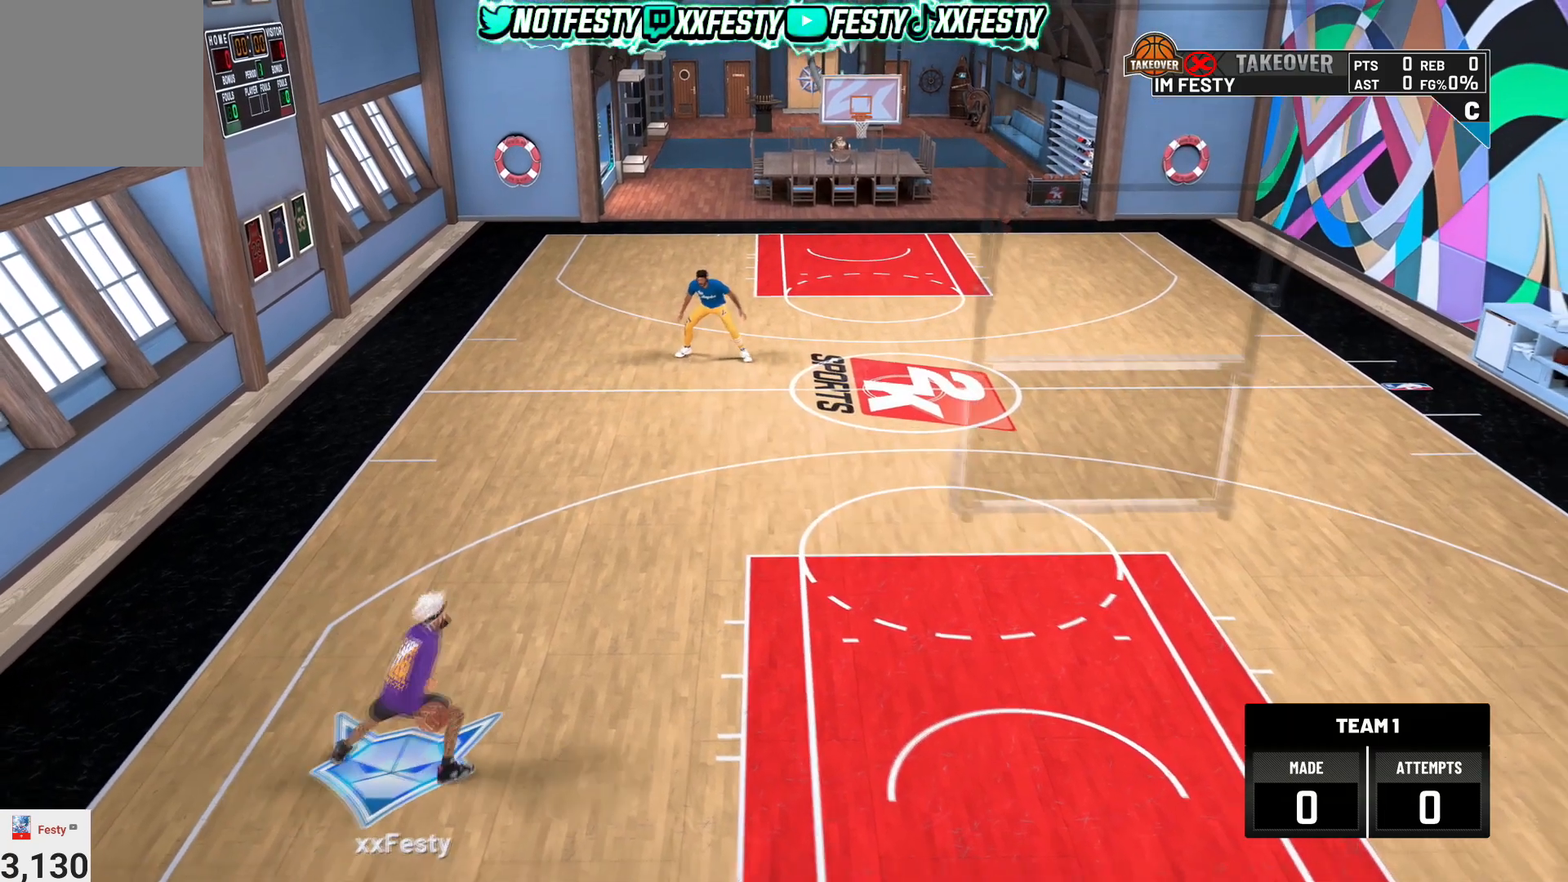
{"buttons": ["R2"], "left_stick": "center", "right_stick": "down-left", "events": [[201, "R2", "down"], [467, "right_stick", "down-left"]]}
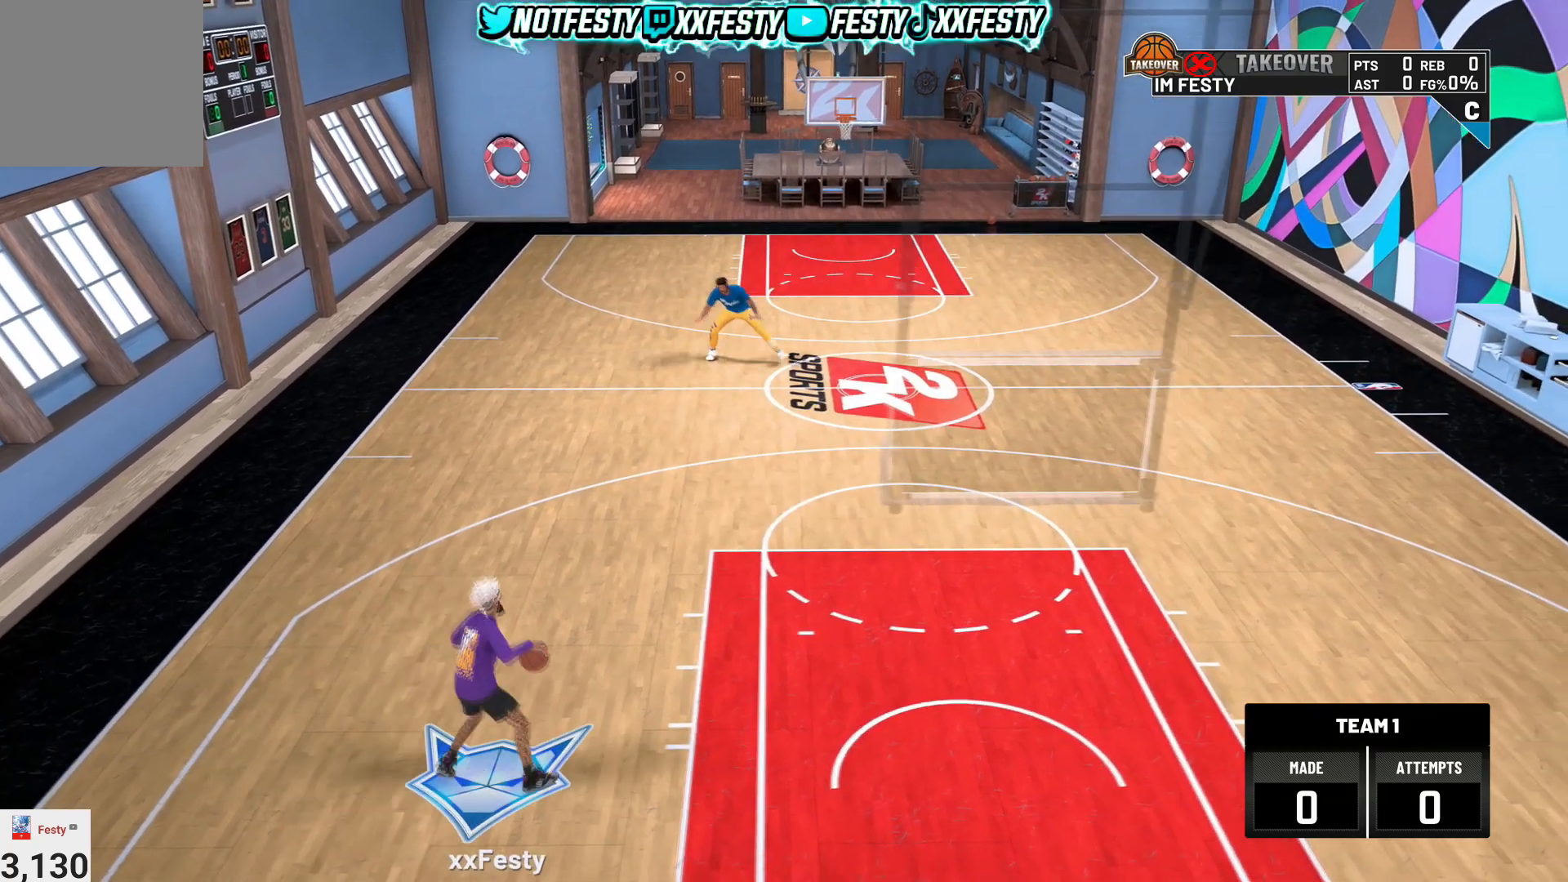
{"buttons": [], "left_stick": "center", "right_stick": "center", "events": [[67, "right_stick", "center"], [133, "left_stick", "down-right"], [367, "R2", "up"], [367, "left_stick", "center"]]}
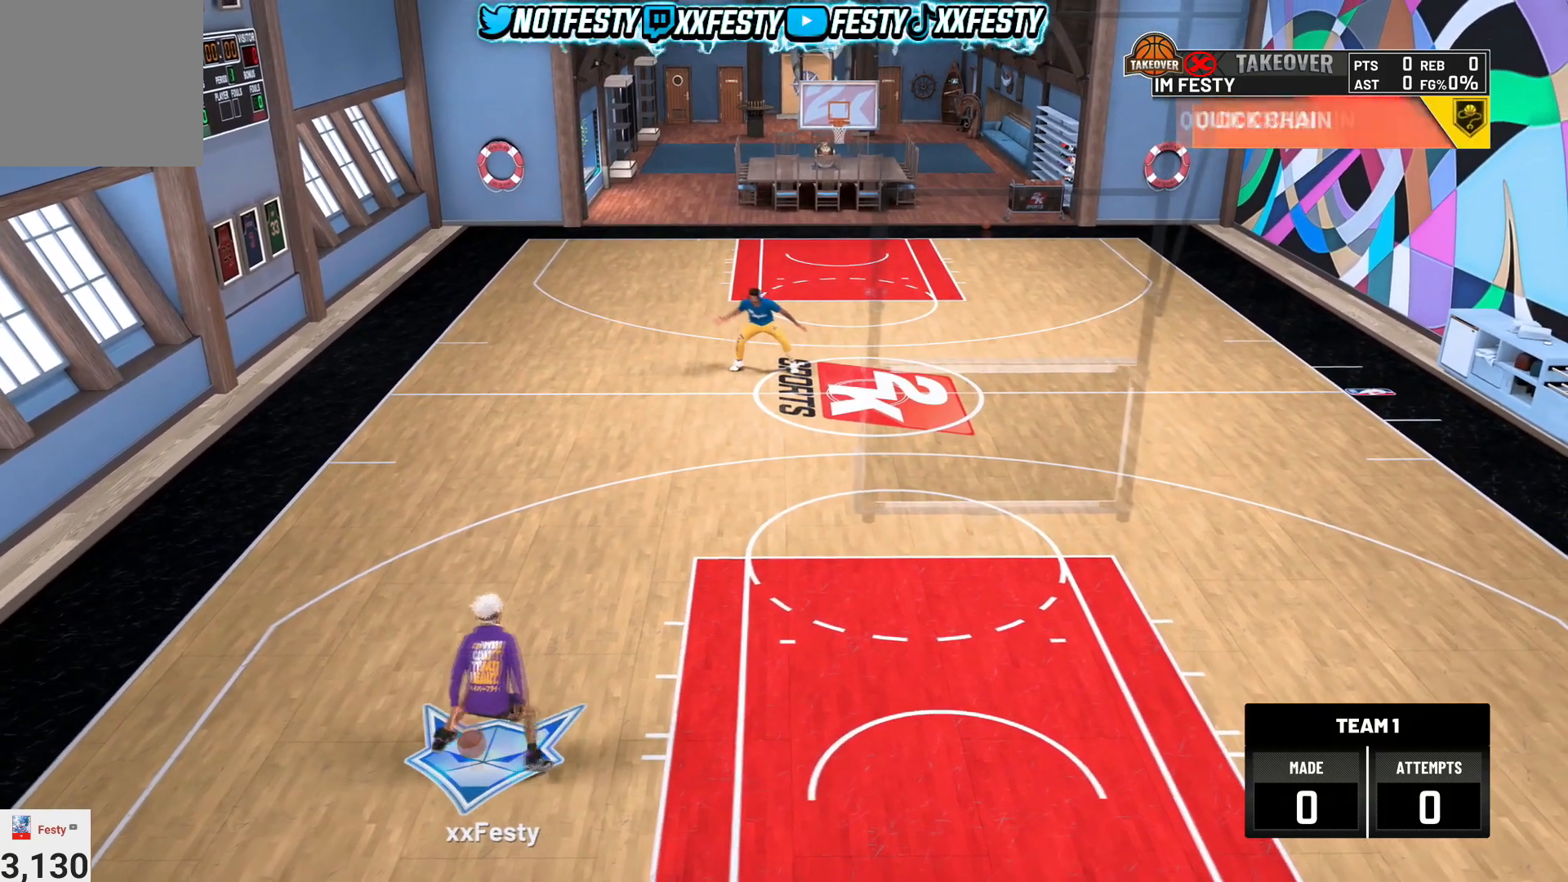
{"buttons": ["R2"], "left_stick": "center", "right_stick": "center", "events": [[301, "R2", "down"], [334, "right_stick", "up-left"], [401, "right_stick", "center"]]}
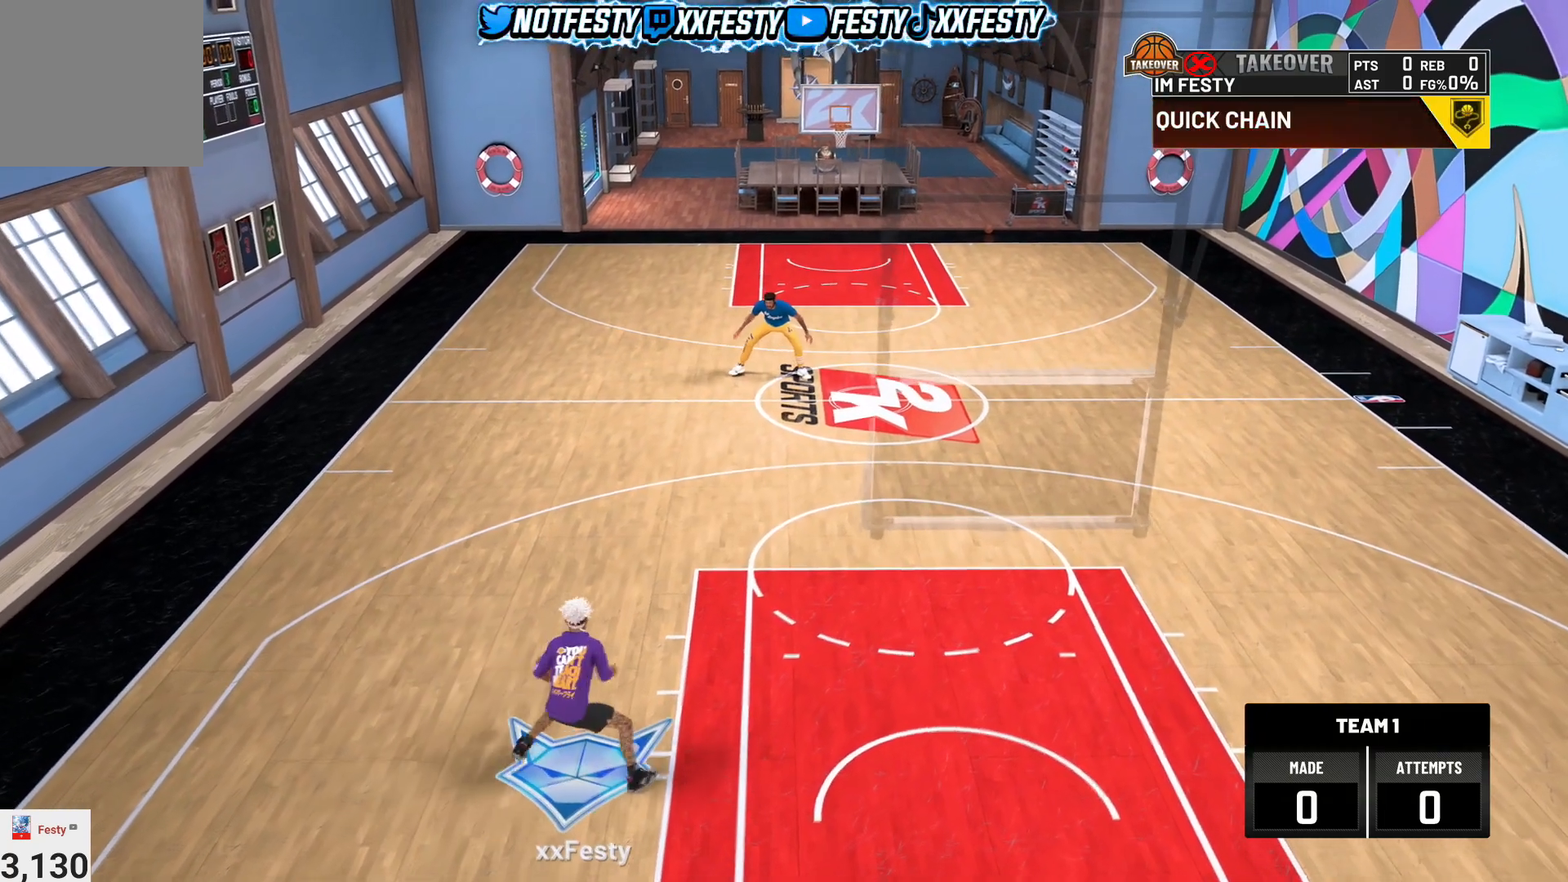
{"buttons": ["R2"], "left_stick": "center", "right_stick": "center", "events": [[33, "R2", "up"], [233, "right_stick", "up"], [300, "right_stick", "center"], [334, "left_stick", "right"], [500, "R2", "down"], [500, "left_stick", "center"]]}
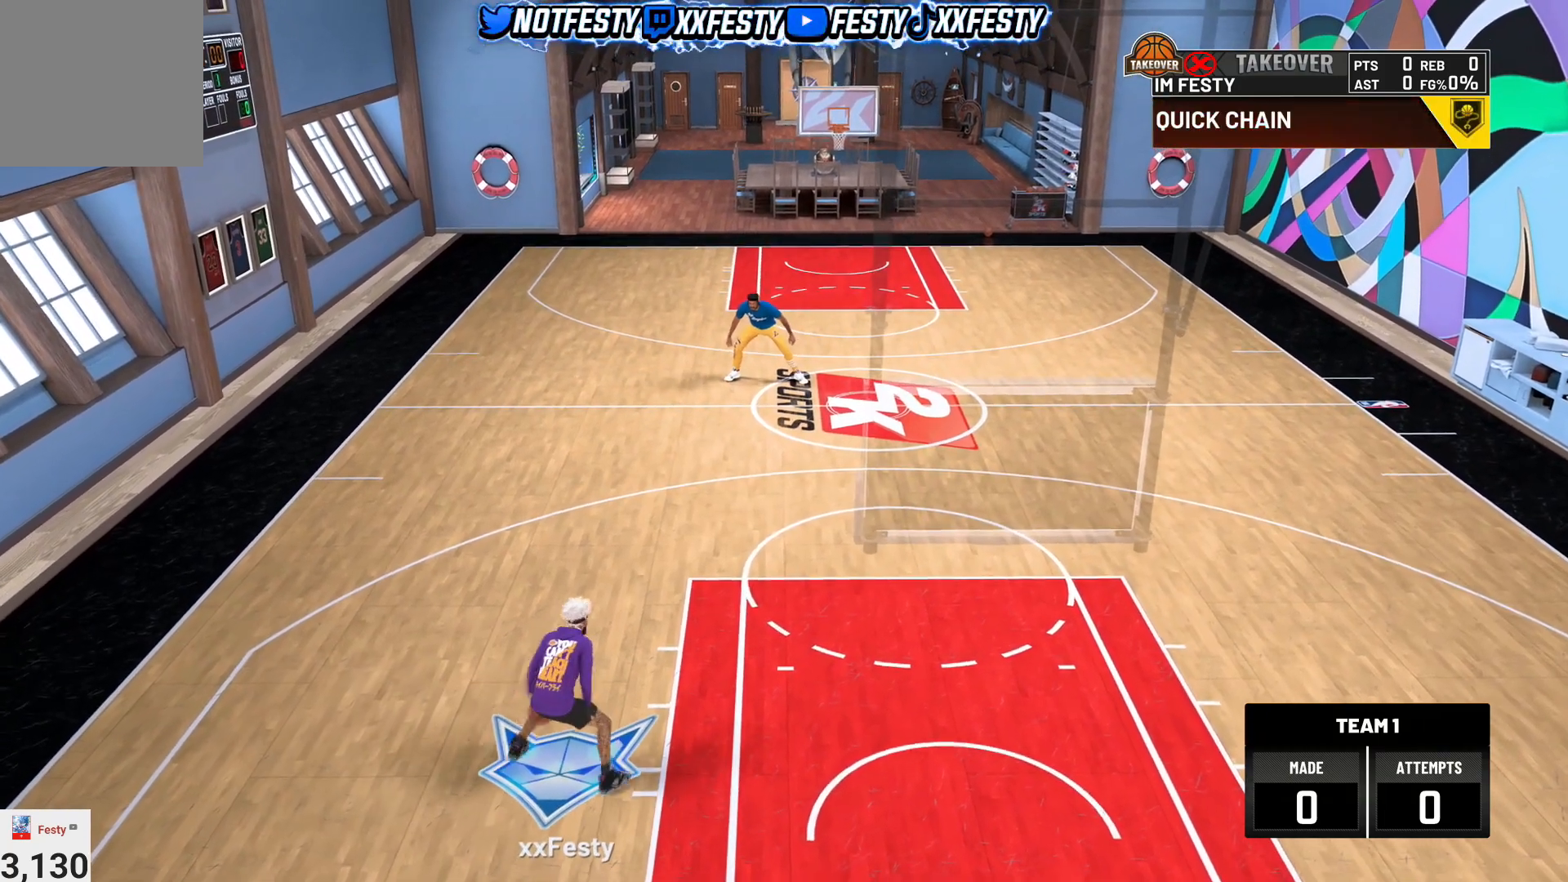
{"buttons": [], "left_stick": "center", "right_stick": "center", "events": [[34, "right_stick", "up-left"], [134, "right_stick", "center"], [167, "R2", "up"], [334, "right_stick", "up-right"], [401, "right_stick", "center"]]}
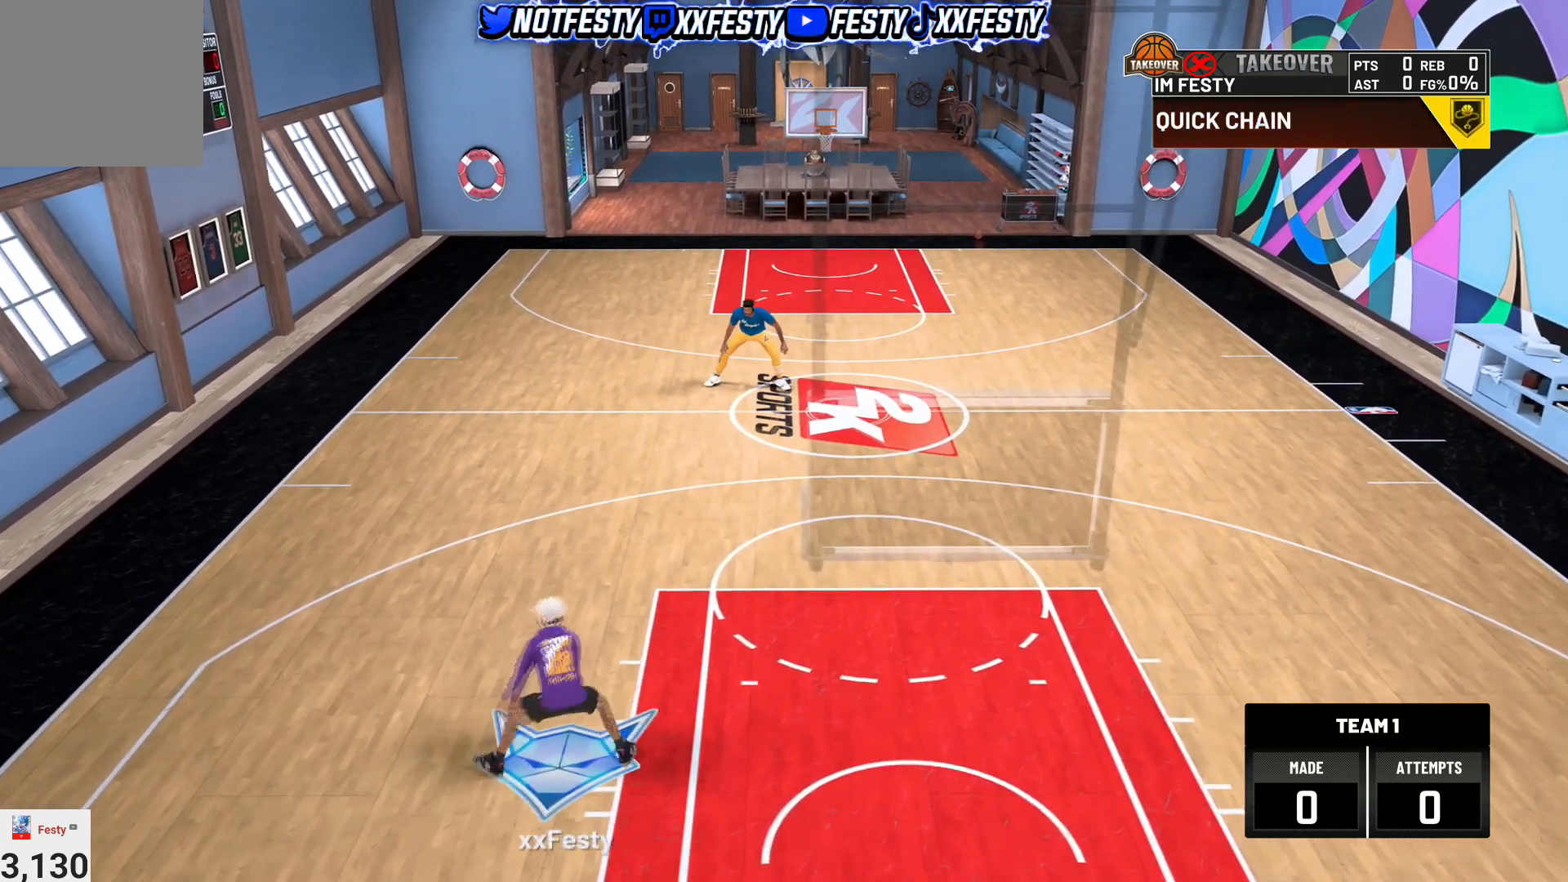
{"buttons": [], "left_stick": "center", "right_stick": "center", "events": [[100, "left_stick", "up-left"], [233, "left_stick", "center"], [400, "right_stick", "up"], [500, "right_stick", "center"]]}
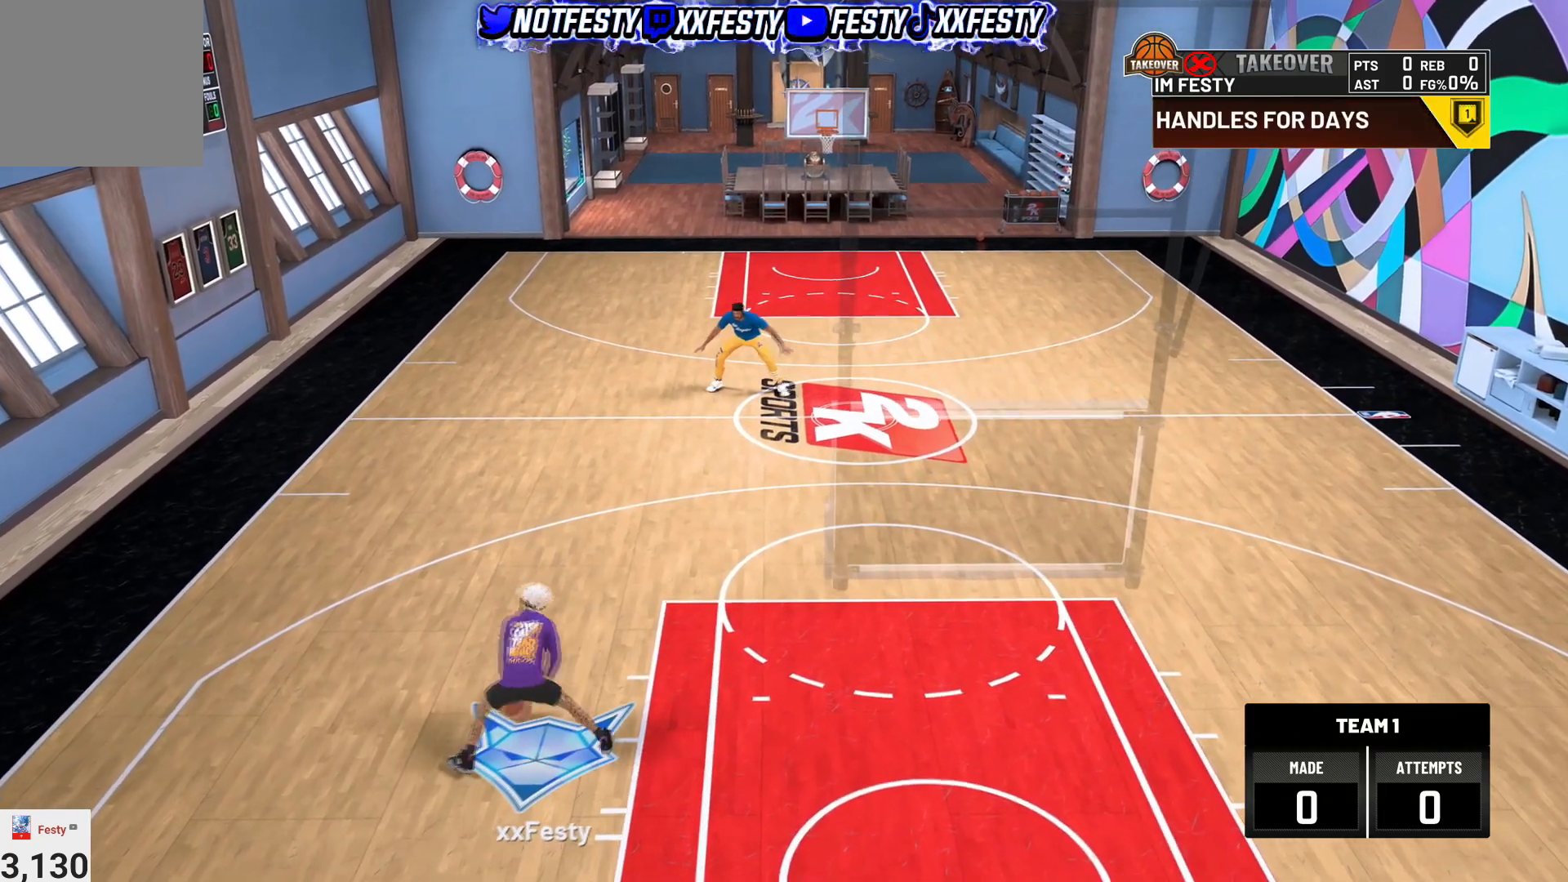
{"buttons": [], "left_stick": "center", "right_stick": "center", "events": [[34, "left_stick", "right"], [201, "left_stick", "center"], [234, "R2", "down"], [234, "right_stick", "up-left"], [367, "right_stick", "center"], [401, "R2", "up"]]}
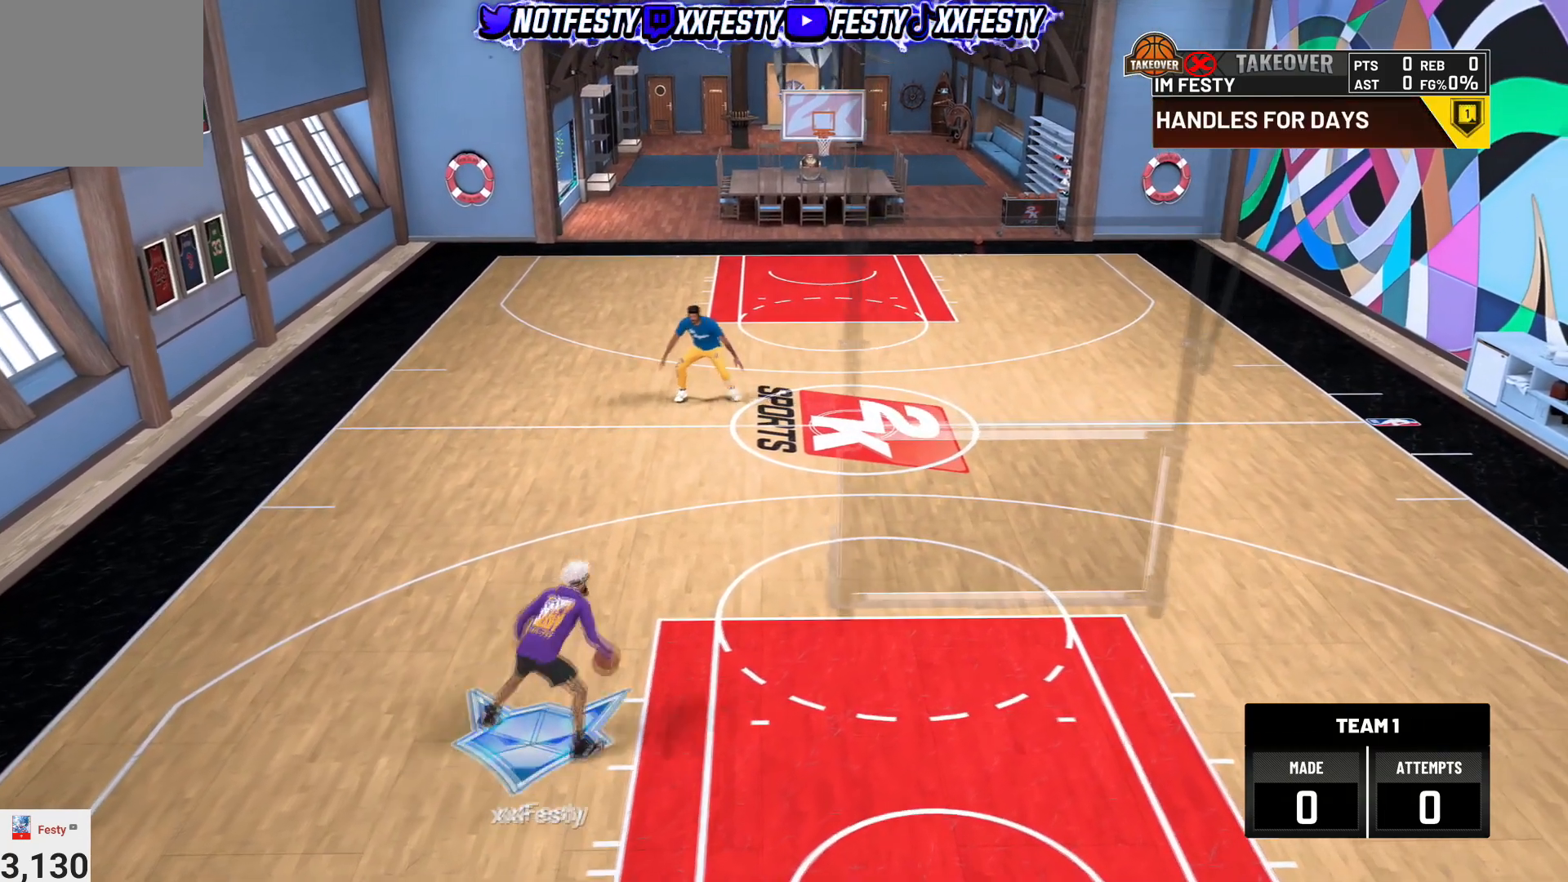
{"buttons": [], "left_stick": "center", "right_stick": "center", "events": [[67, "right_stick", "up-right"], [133, "right_stick", "center"], [300, "left_stick", "up-left"], [467, "left_stick", "center"]]}
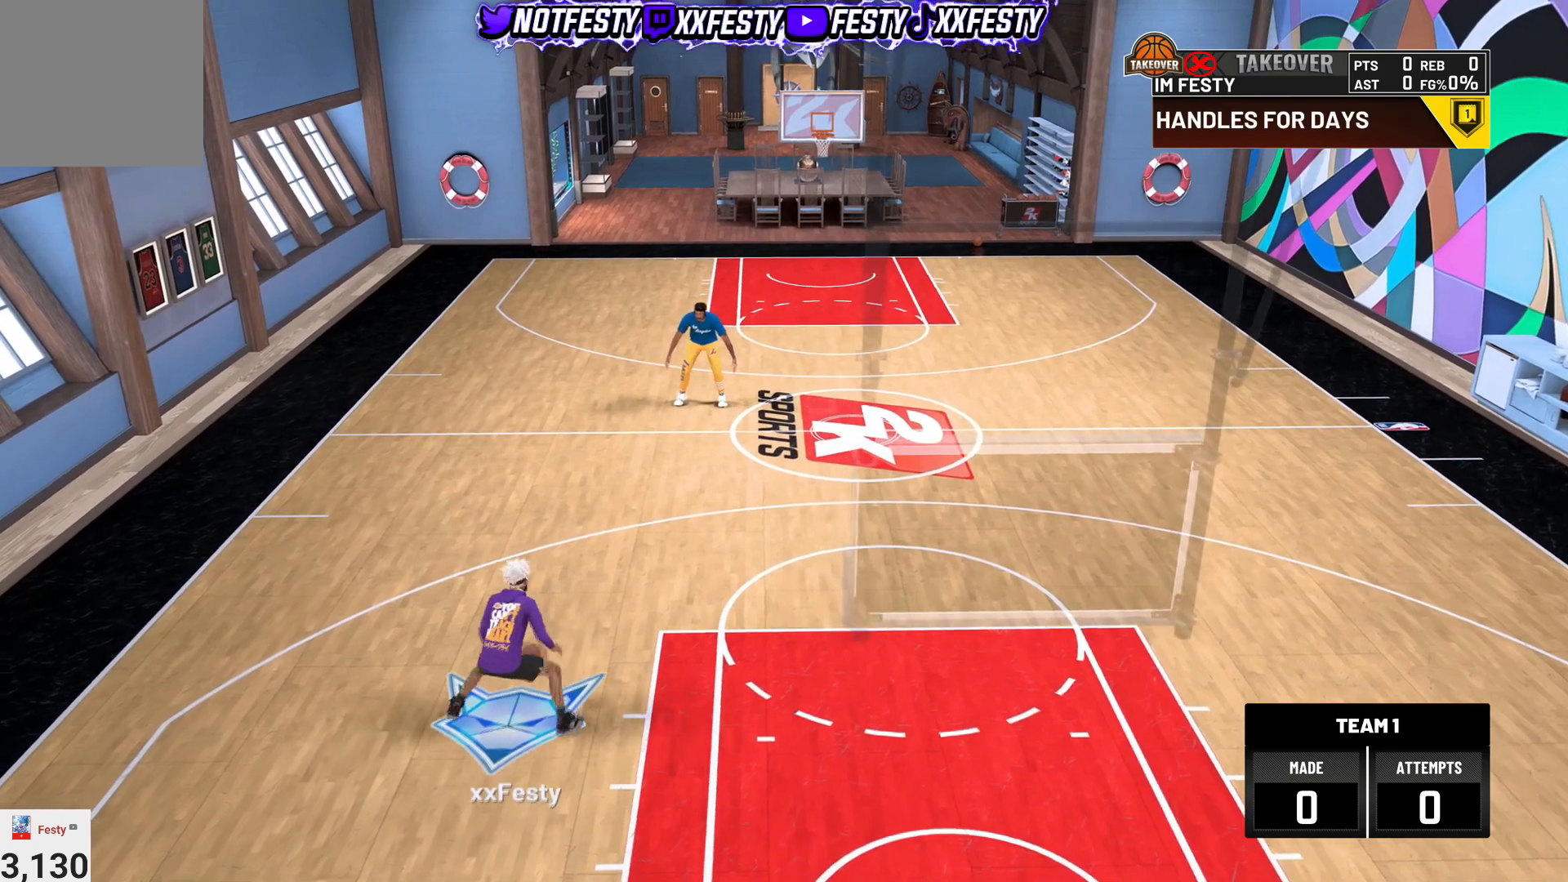
{"buttons": [], "left_stick": "center", "right_stick": "center", "events": [[67, "right_stick", "up"], [167, "left_stick", "right"], [167, "right_stick", "center"], [334, "left_stick", "center"], [334, "right_stick", "left"], [434, "right_stick", "center"]]}
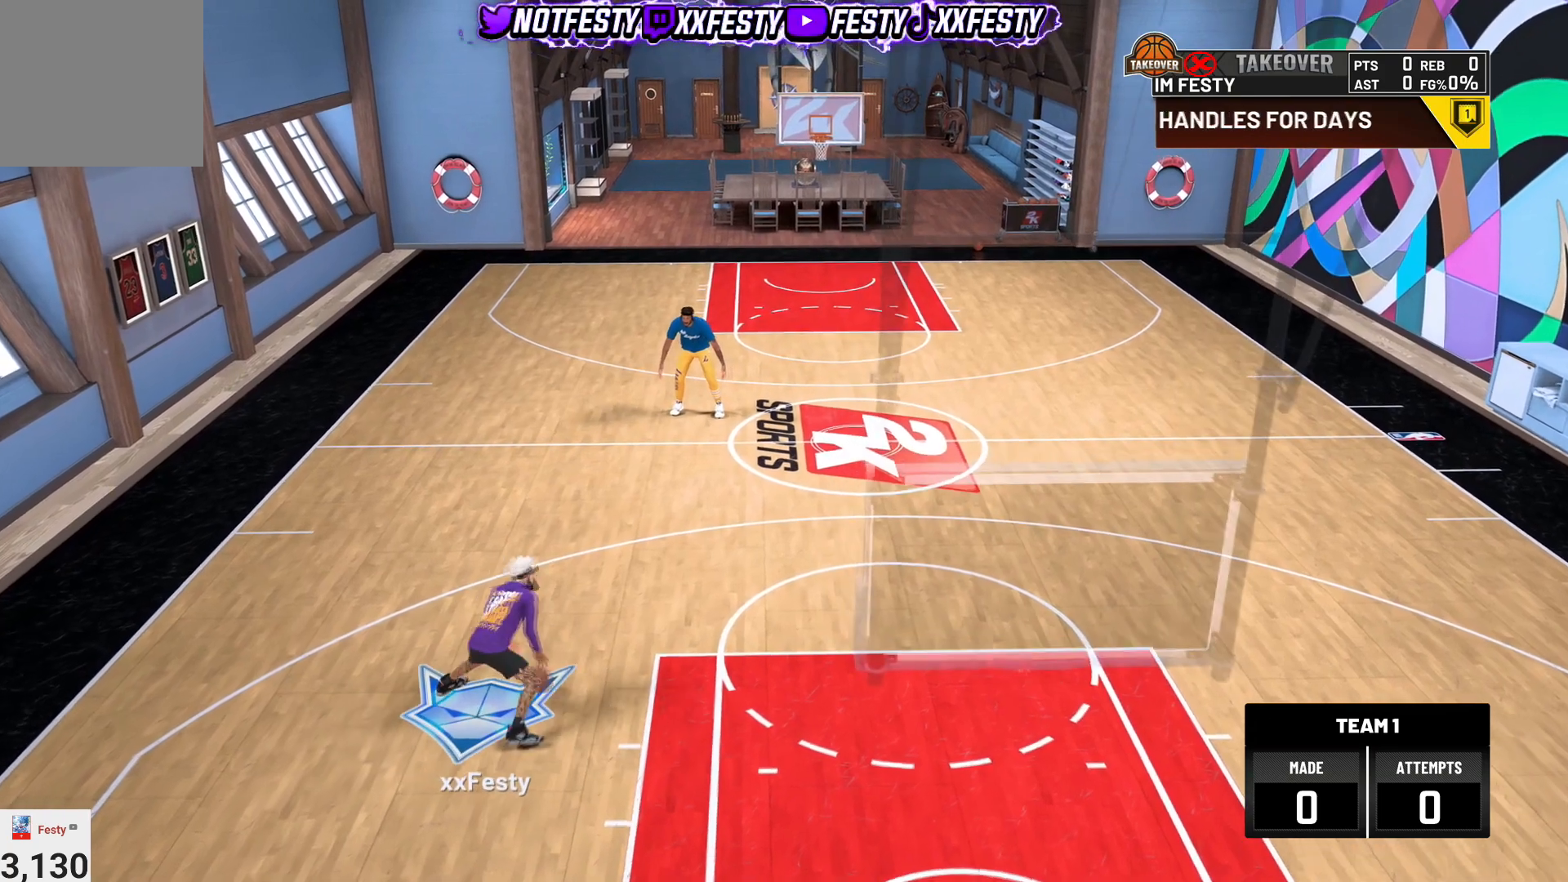
{"buttons": [], "left_stick": "center", "right_stick": "left", "events": [[100, "R2", "down"], [133, "right_stick", "down-right"], [233, "right_stick", "center"], [300, "left_stick", "down-left"], [467, "R2", "up"], [467, "left_stick", "center"], [500, "right_stick", "left"]]}
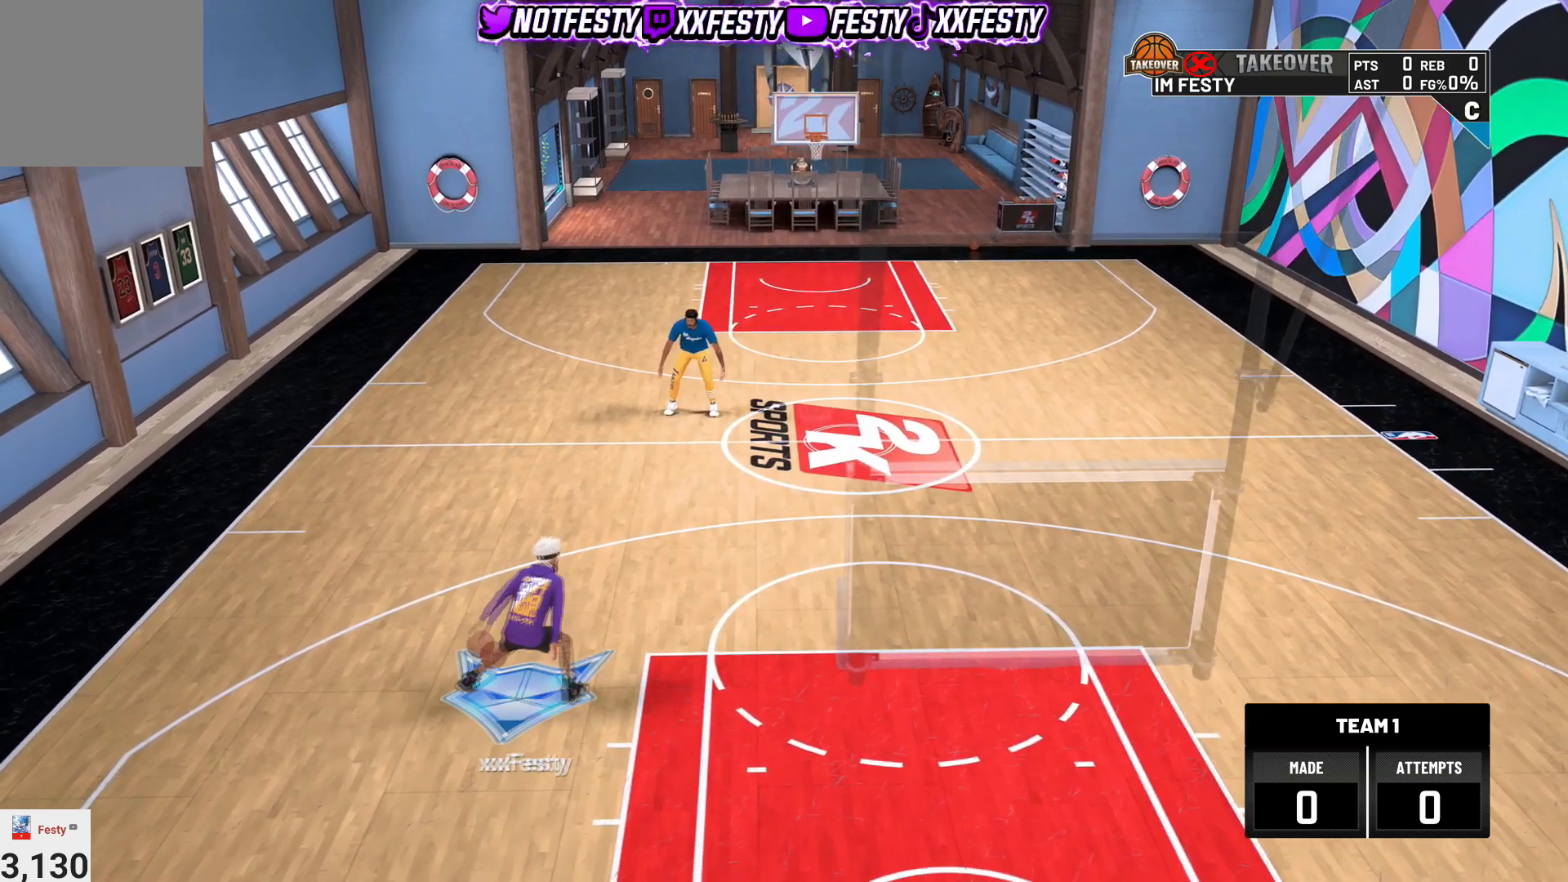
{"buttons": [], "left_stick": "center", "right_stick": "center", "events": [[100, "right_stick", "center"], [201, "R2", "down"], [301, "right_stick", "up-right"], [367, "right_stick", "center"], [434, "R2", "up"]]}
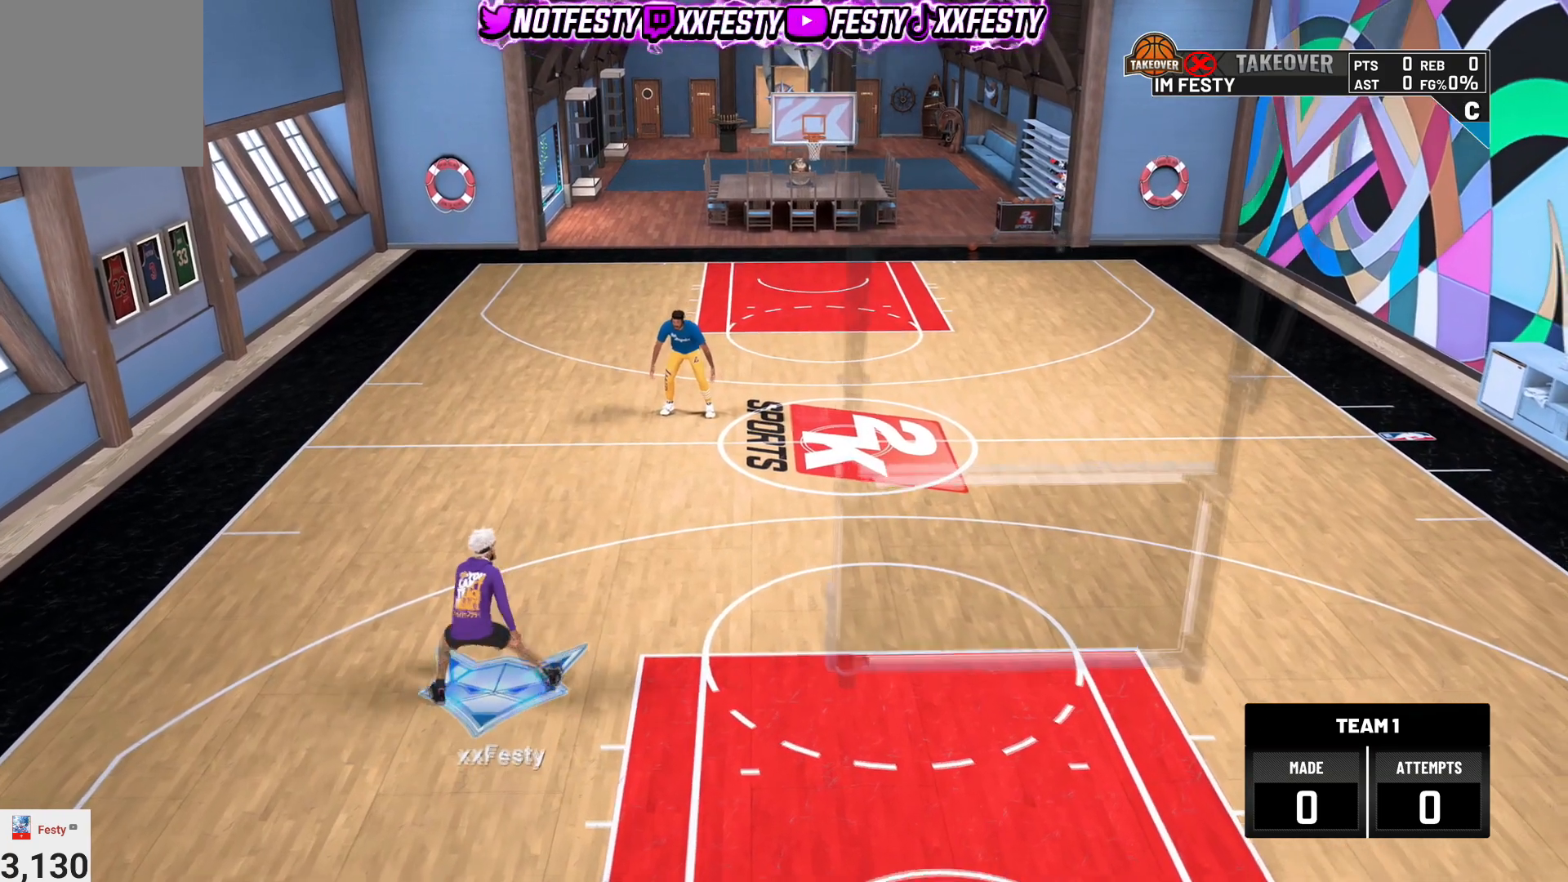
{"buttons": ["R2"], "left_stick": "center", "right_stick": "up-right", "events": [[133, "right_stick", "up"], [200, "right_stick", "center"], [267, "left_stick", "up-left"], [367, "R2", "down"], [434, "left_stick", "center"], [434, "right_stick", "up-right"]]}
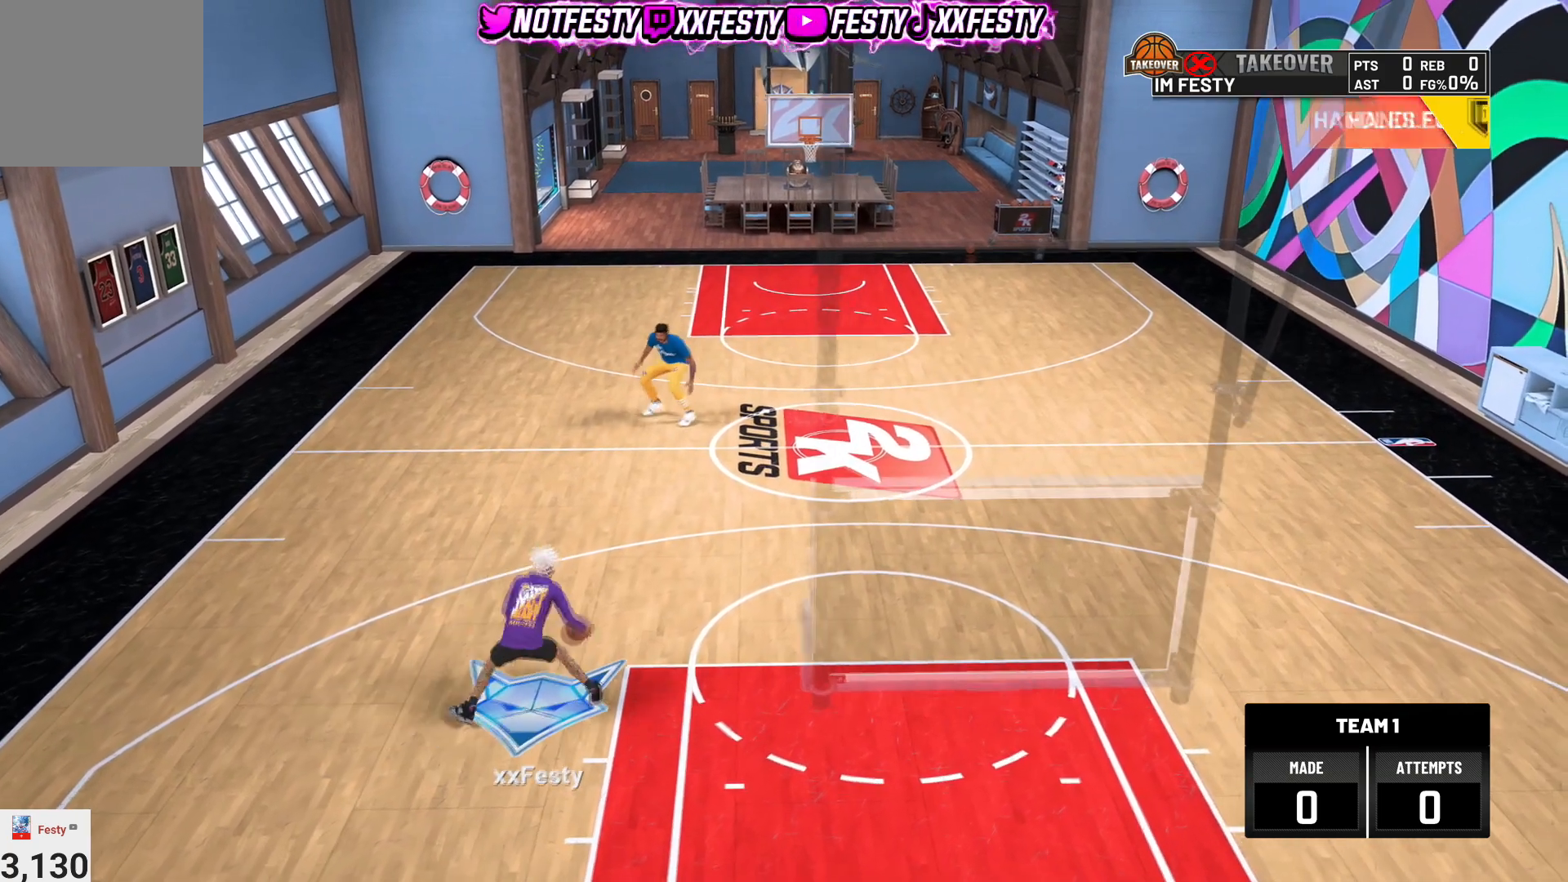
{"buttons": [], "left_stick": "center", "right_stick": "center", "events": [[34, "R2", "up"], [34, "right_stick", "center"], [267, "right_stick", "left"], [334, "right_stick", "center"]]}
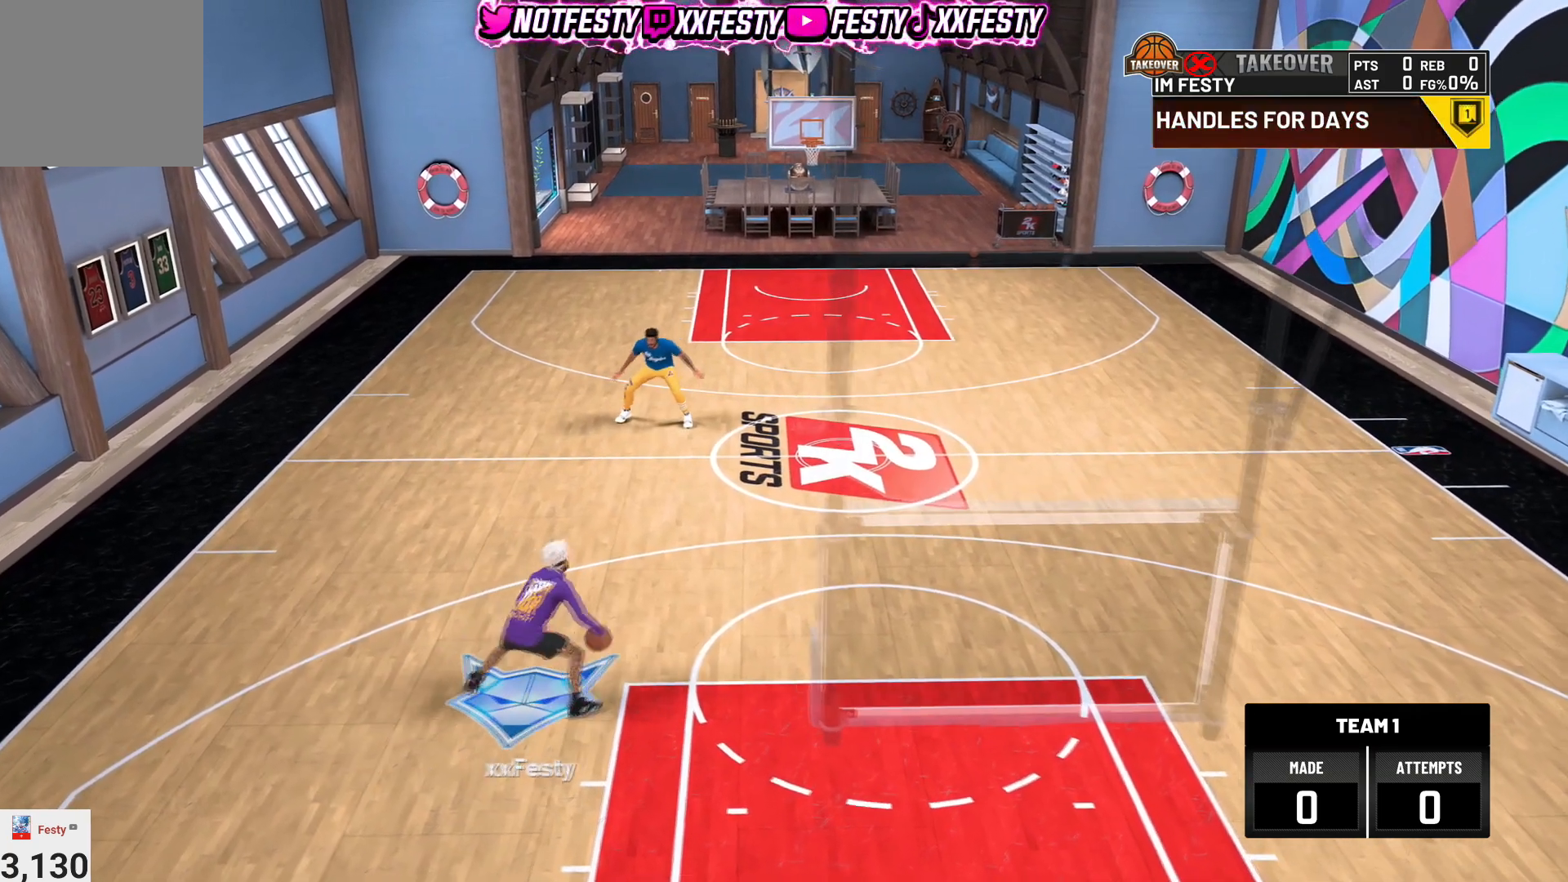
{"buttons": [], "left_stick": "center", "right_stick": "center", "events": [[33, "left_stick", "right"], [200, "left_stick", "center"], [400, "right_stick", "left"], [434, "R2", "down"], [467, "R2", "up"], [500, "right_stick", "center"]]}
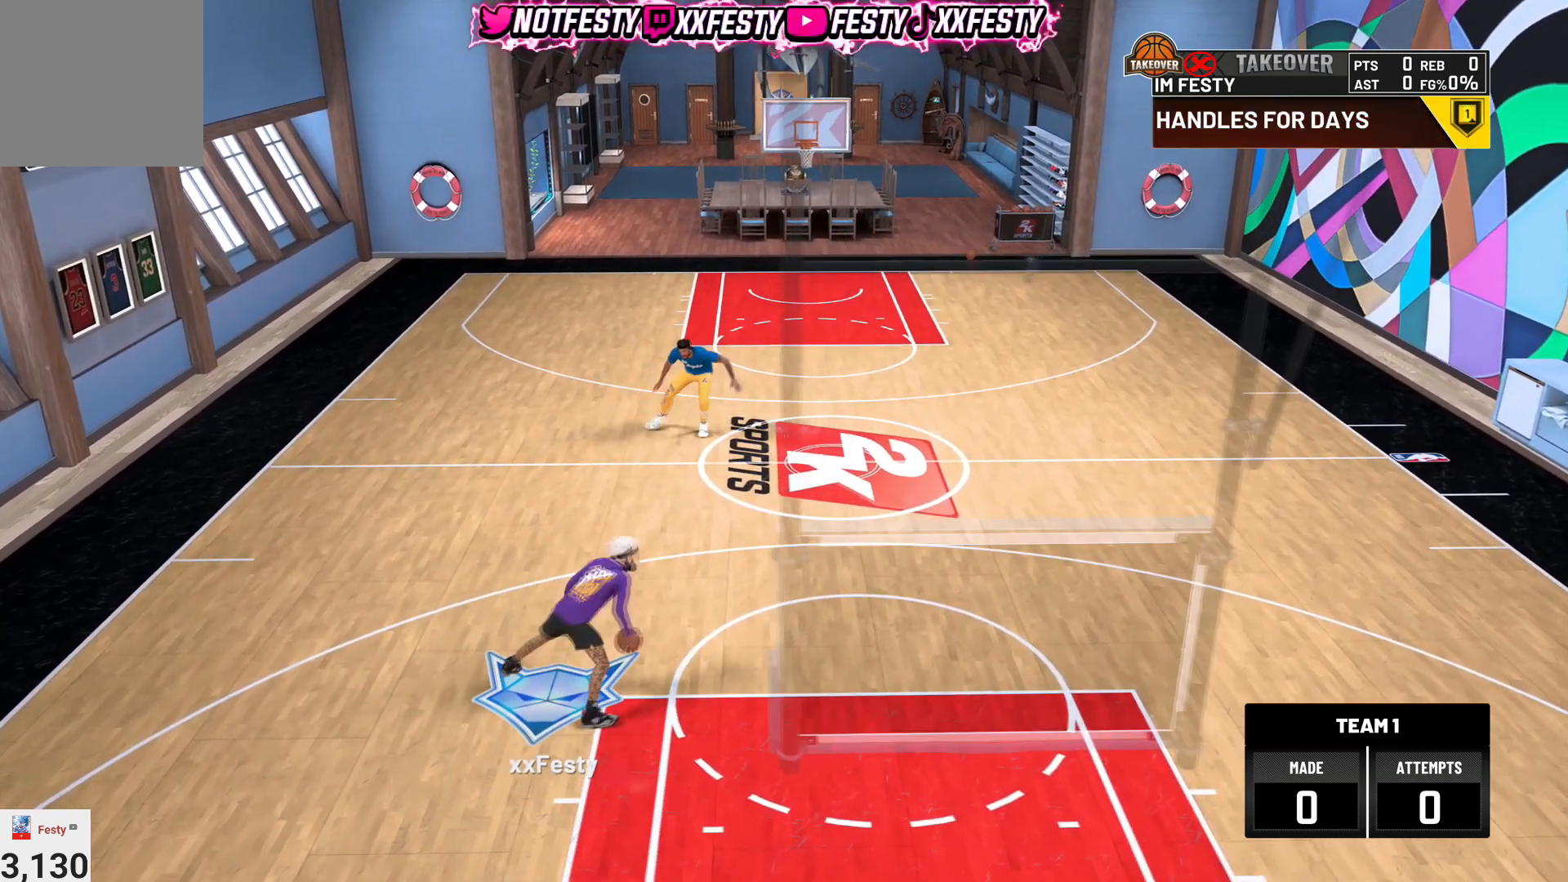
{"buttons": ["R2"], "left_stick": "center", "right_stick": "center", "events": [[367, "right_stick", "up-right"], [401, "R2", "down"], [501, "right_stick", "center"]]}
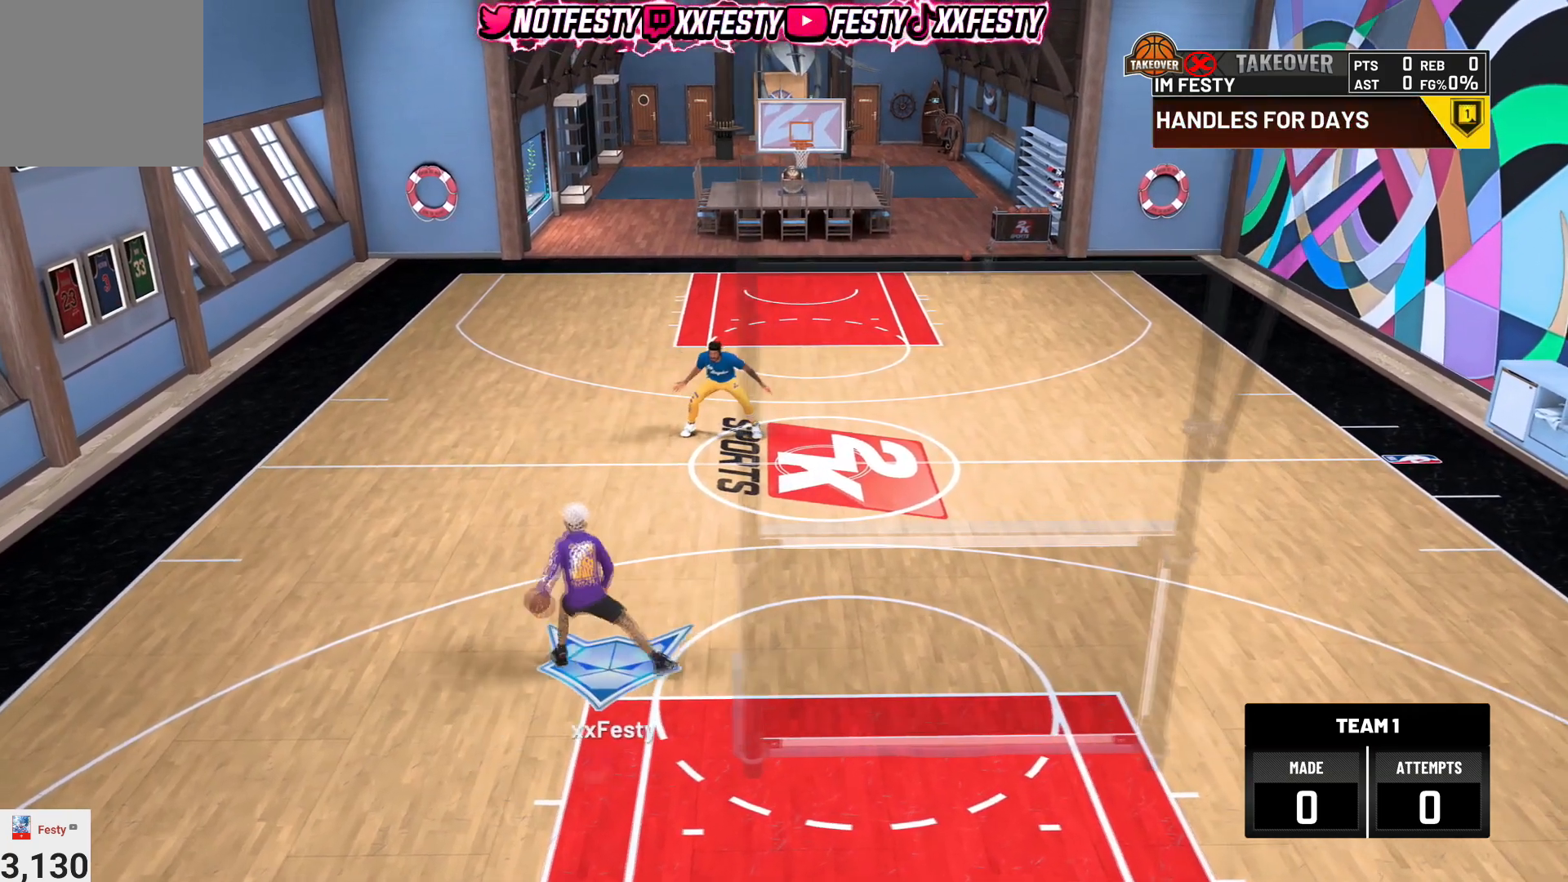
{"buttons": [], "left_stick": "center", "right_stick": "center", "events": [[67, "R2", "up"], [167, "right_stick", "left"], [267, "right_stick", "center"]]}
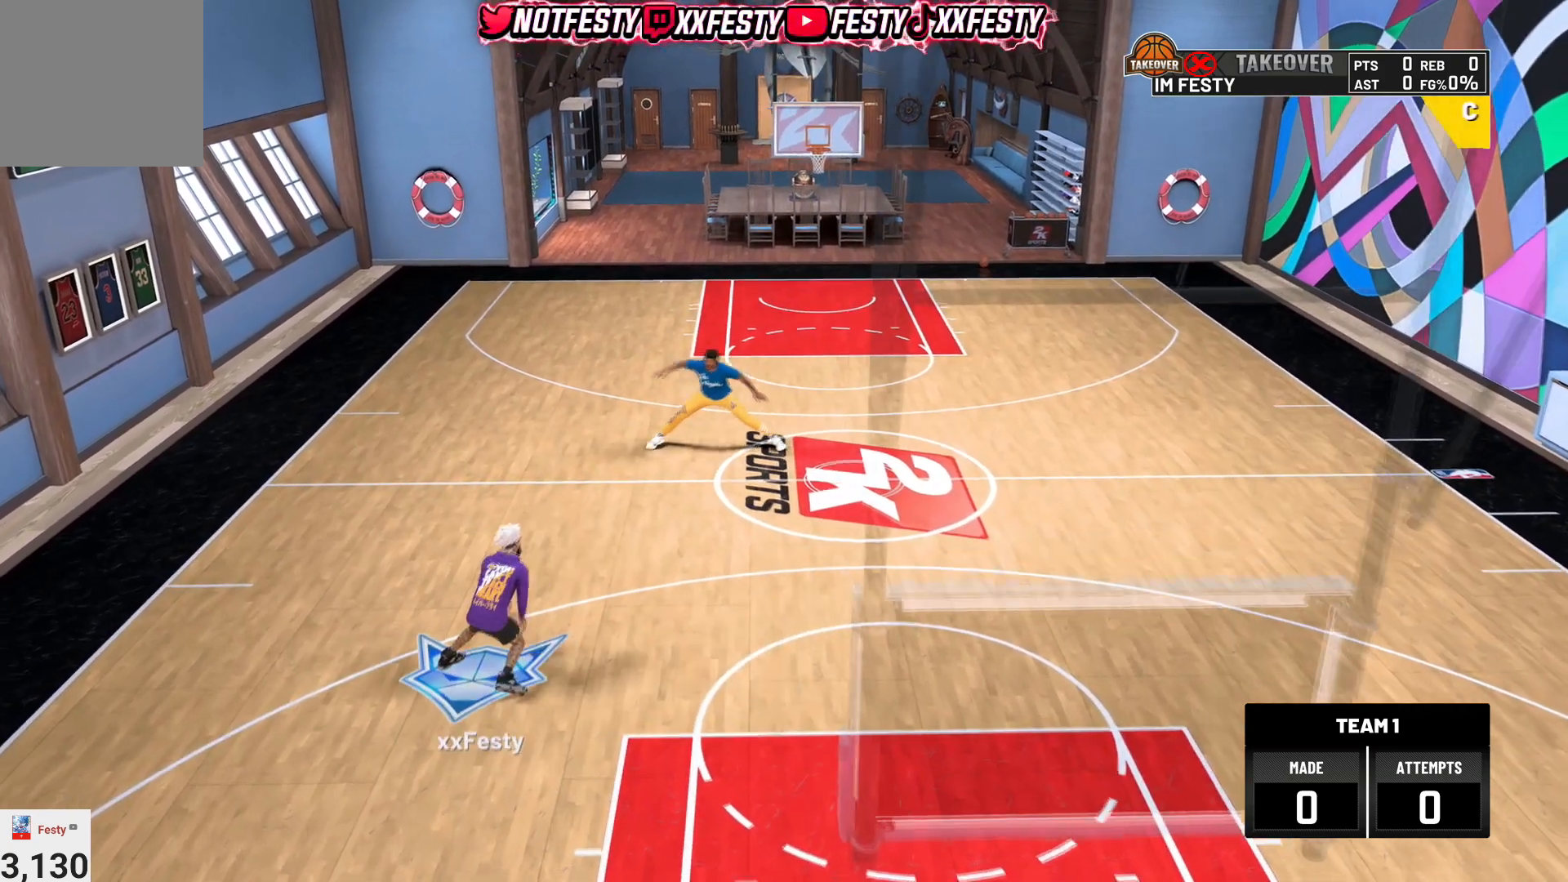
{"buttons": ["R2"], "left_stick": "up-left", "right_stick": "center", "events": [[100, "left_stick", "up-left"], [134, "R2", "down"]]}
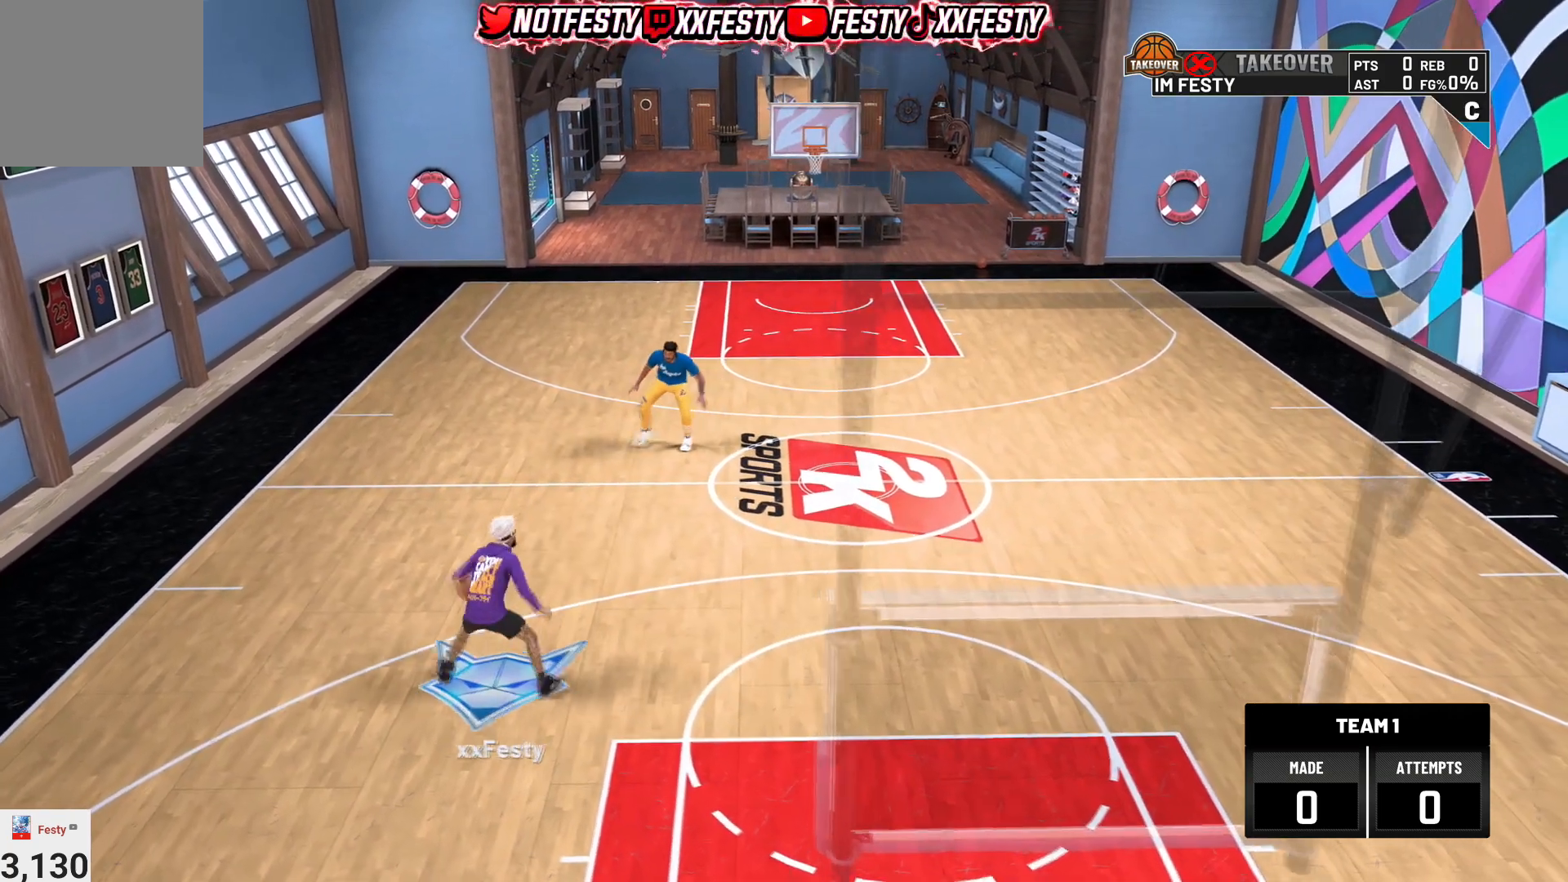
{"buttons": [], "left_stick": "center", "right_stick": "center", "events": [[167, "R2", "up"], [233, "left_stick", "center"], [434, "right_stick", "up-right"], [500, "right_stick", "center"]]}